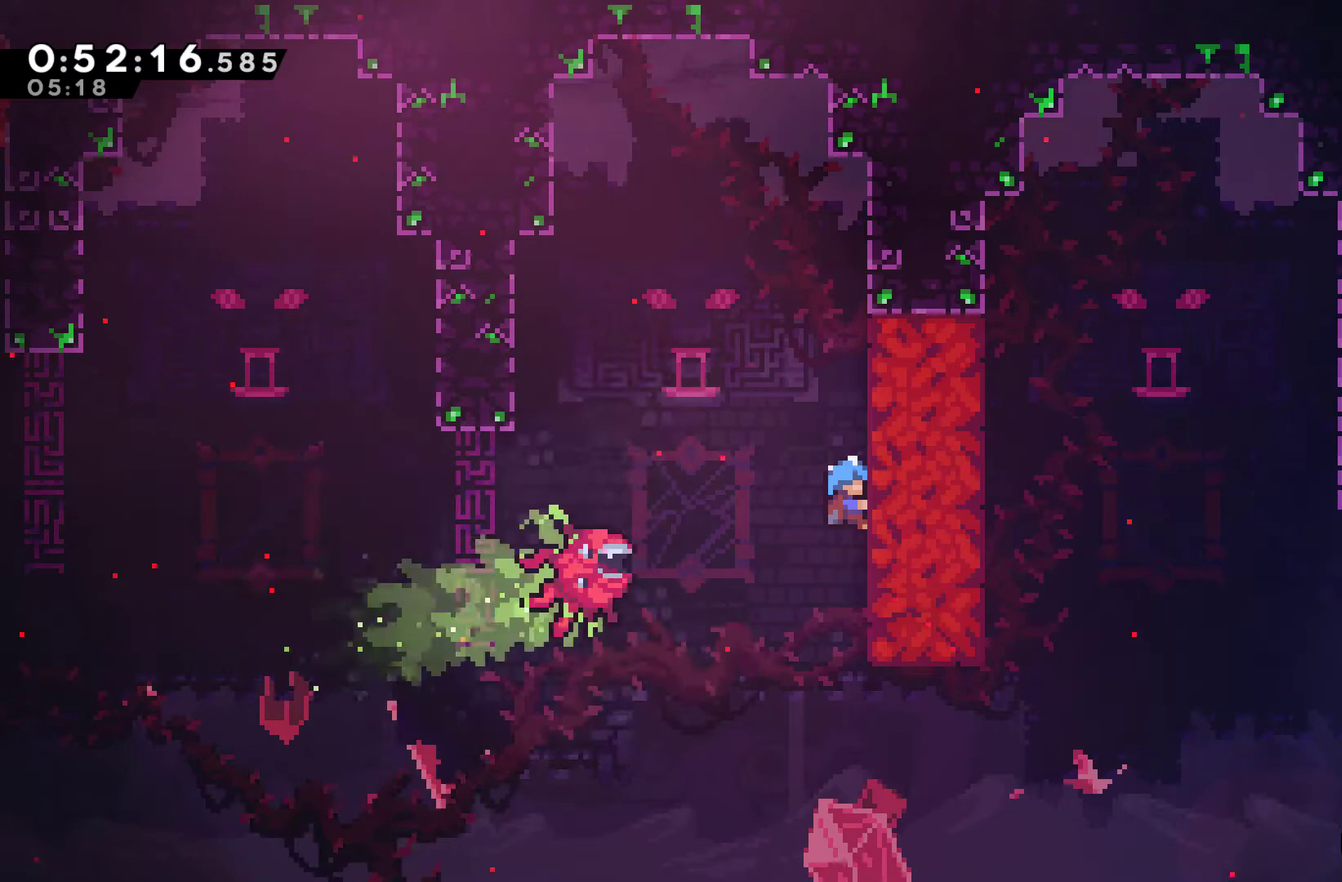
Gameplay with a controller (Xbox layout); each line is a JSON object with the inputs held at the frame after it. "events" lists button and stick changes between this image and that frame as [ms after this image, input, new state], when the widget could be followed in between. Not read: L1 L3 R1 R3.
{"buttons": ["A"], "left_stick": "center", "right_stick": "center", "events": [[100, "A", "down"], [300, "DPAD_LEFT", "down"], [433, "DPAD_LEFT", "up"]]}
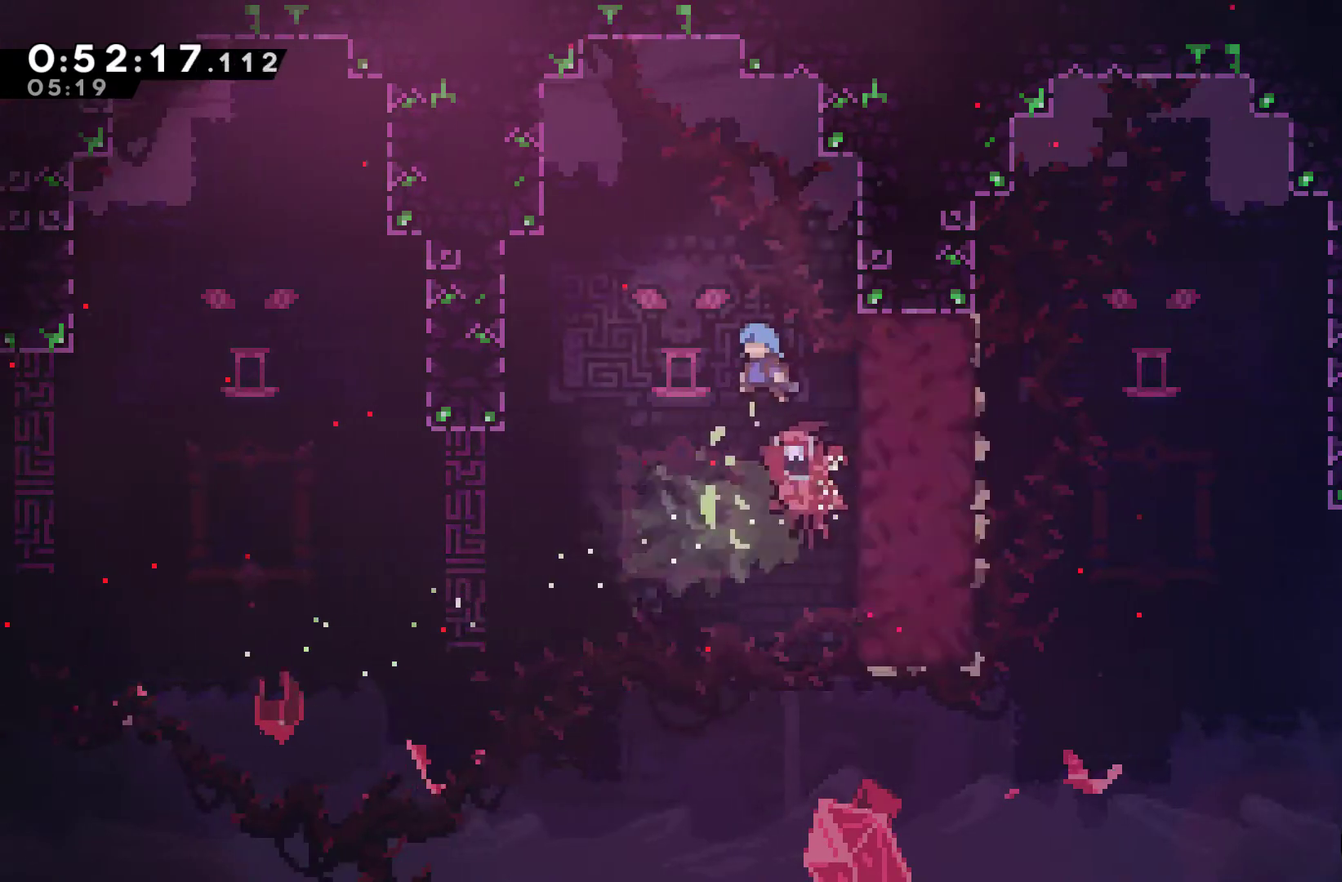
{"buttons": [], "left_stick": "center", "right_stick": "center", "events": [[167, "A", "up"], [233, "DPAD_RIGHT", "down"], [333, "DPAD_RIGHT", "up"]]}
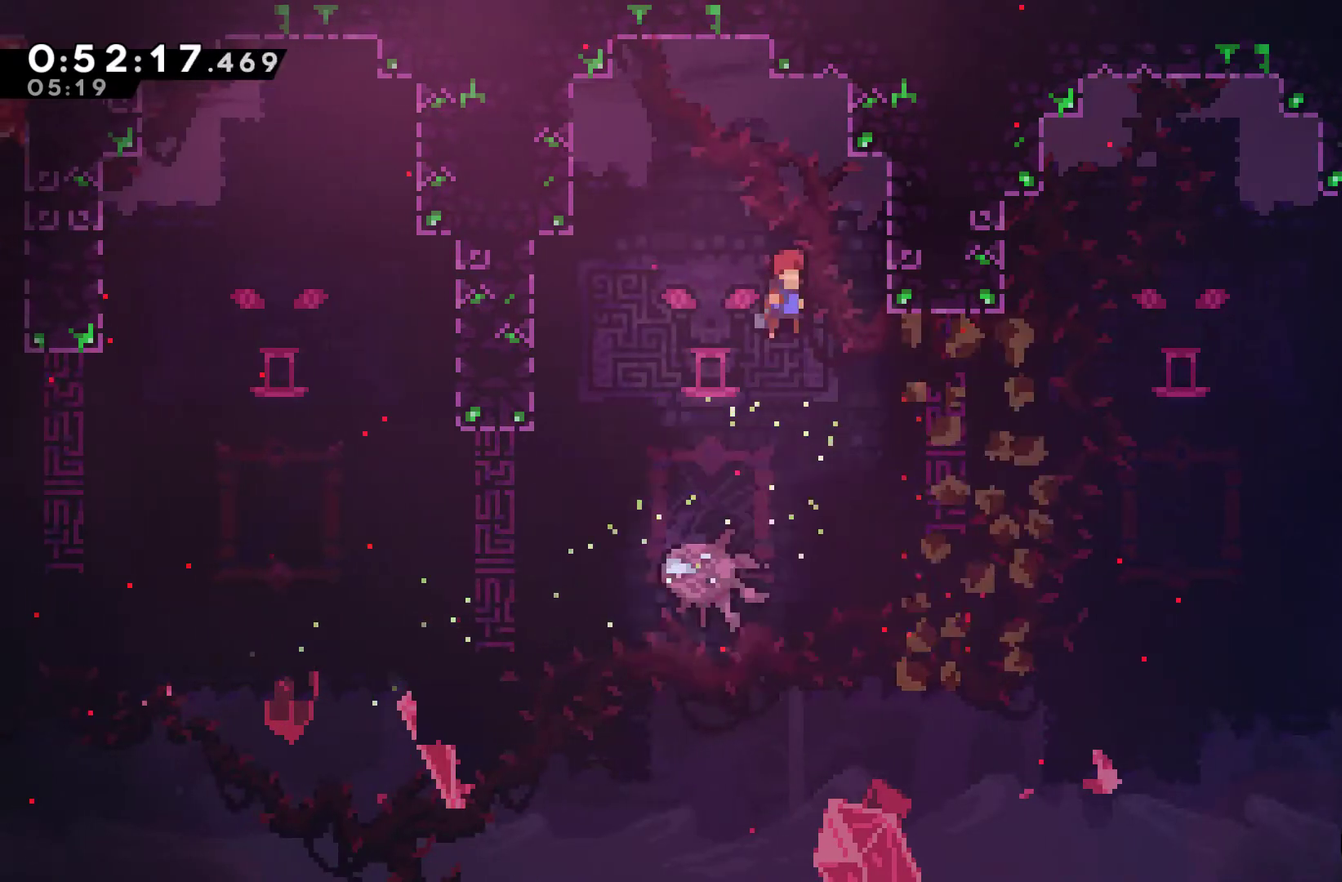
{"buttons": ["DPAD_RIGHT"], "left_stick": "center", "right_stick": "center", "events": [[100, "DPAD_RIGHT", "down"]]}
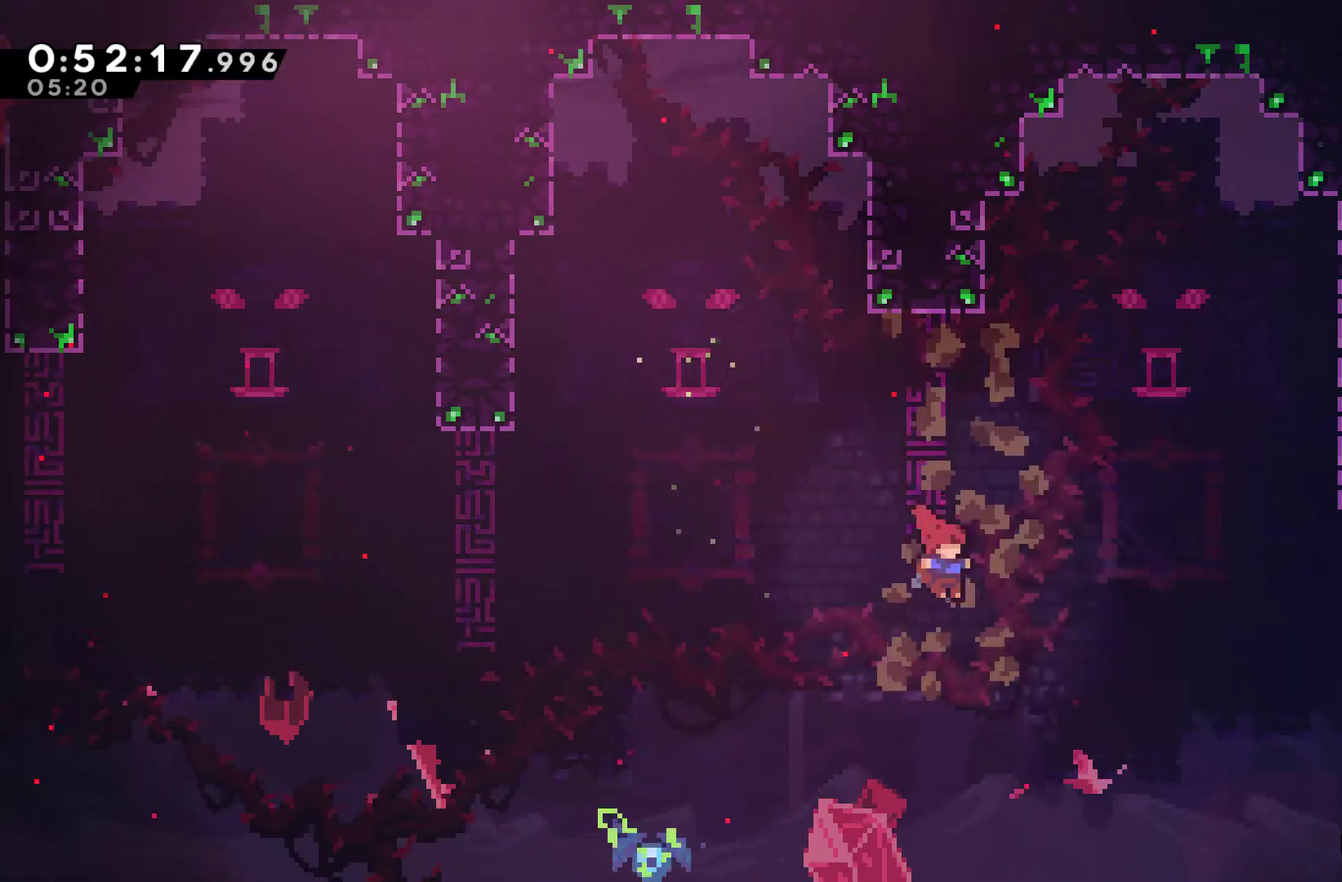
{"buttons": ["DPAD_RIGHT"], "left_stick": "center", "right_stick": "center", "events": [[67, "X", "down"], [333, "X", "up"]]}
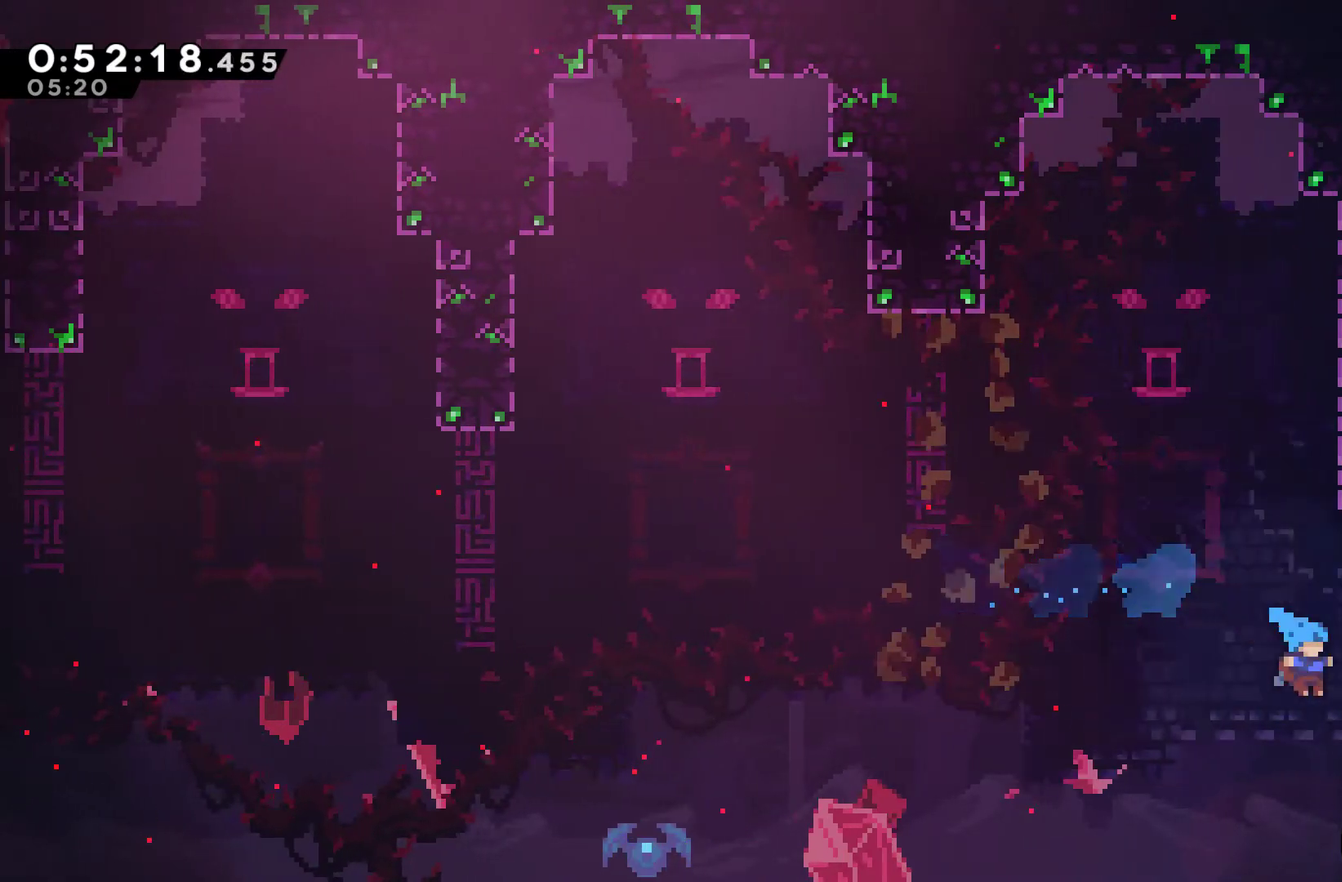
{"buttons": ["X", "DPAD_RIGHT"], "left_stick": "center", "right_stick": "center", "events": [[67, "DPAD_UP", "down"], [133, "A", "down"], [200, "DPAD_UP", "up"], [233, "A", "up"], [400, "X", "down"]]}
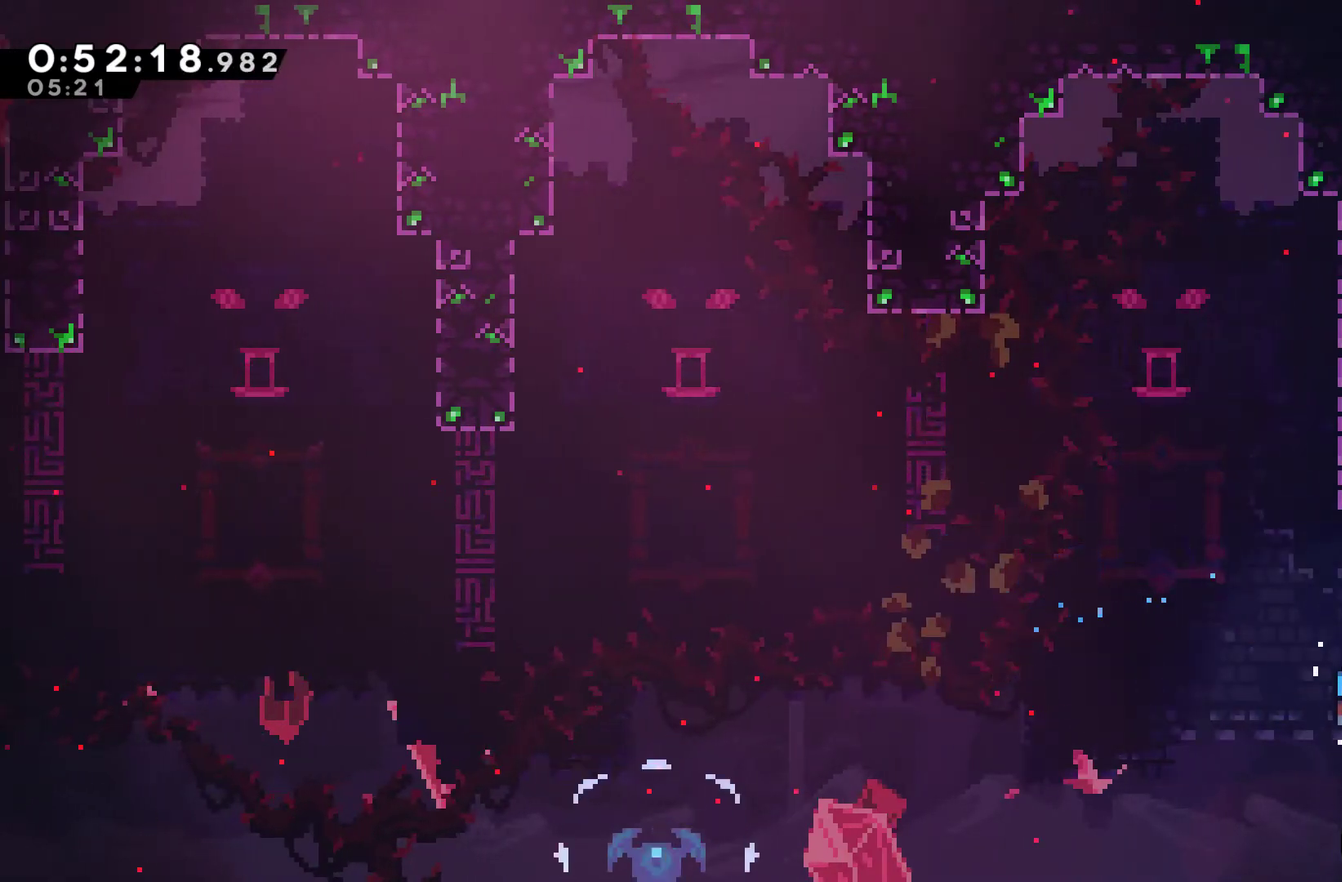
{"buttons": ["X", "DPAD_RIGHT"], "left_stick": "center", "right_stick": "center", "events": [[67, "DPAD_UP", "down"], [67, "X", "up"], [267, "DPAD_UP", "up"], [433, "X", "down"]]}
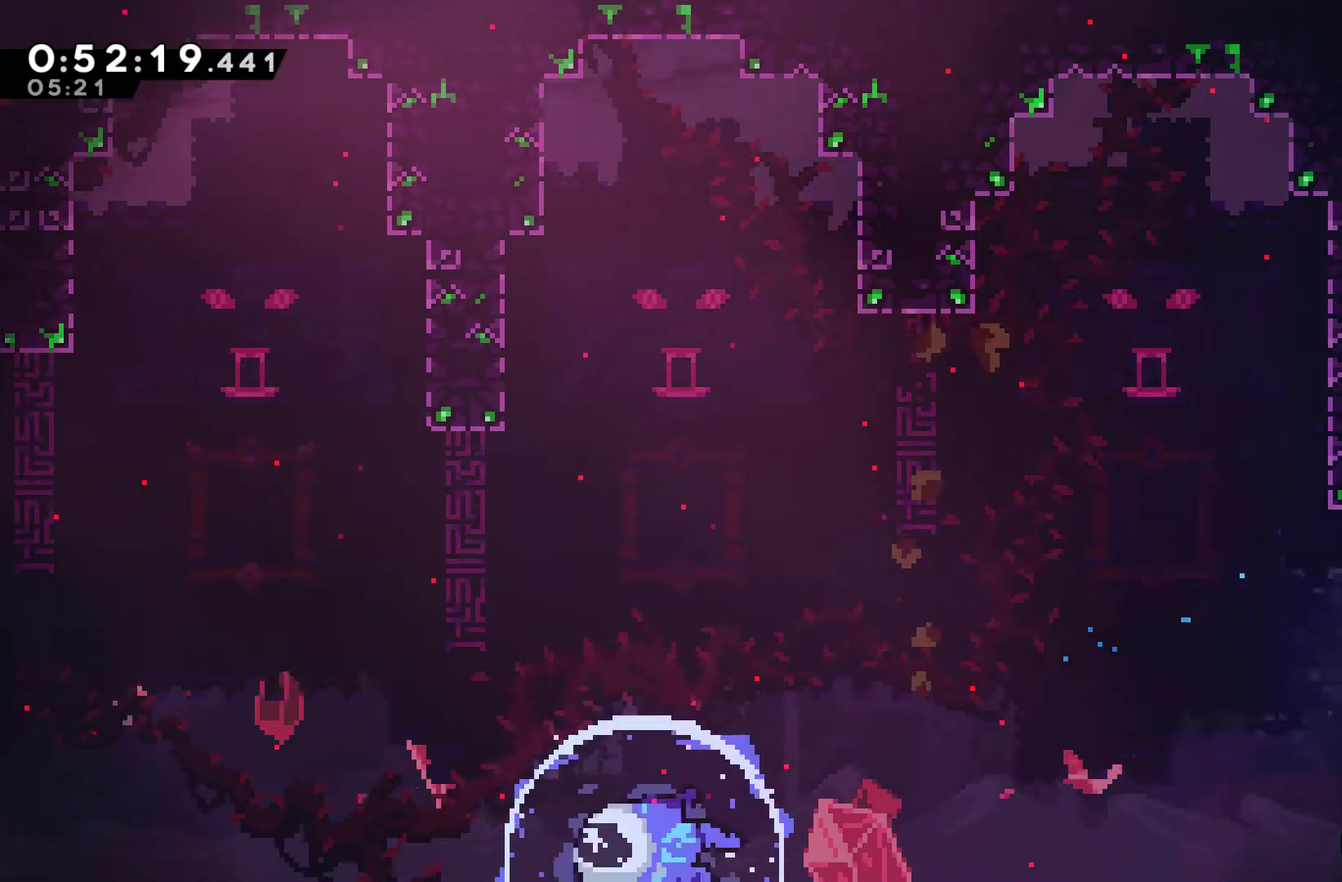
{"buttons": ["L2", "DPAD_RIGHT"], "left_stick": "center", "right_stick": "center", "events": [[200, "L2", "down"], [233, "X", "up"], [267, "DPAD_RIGHT", "up"], [467, "DPAD_RIGHT", "down"]]}
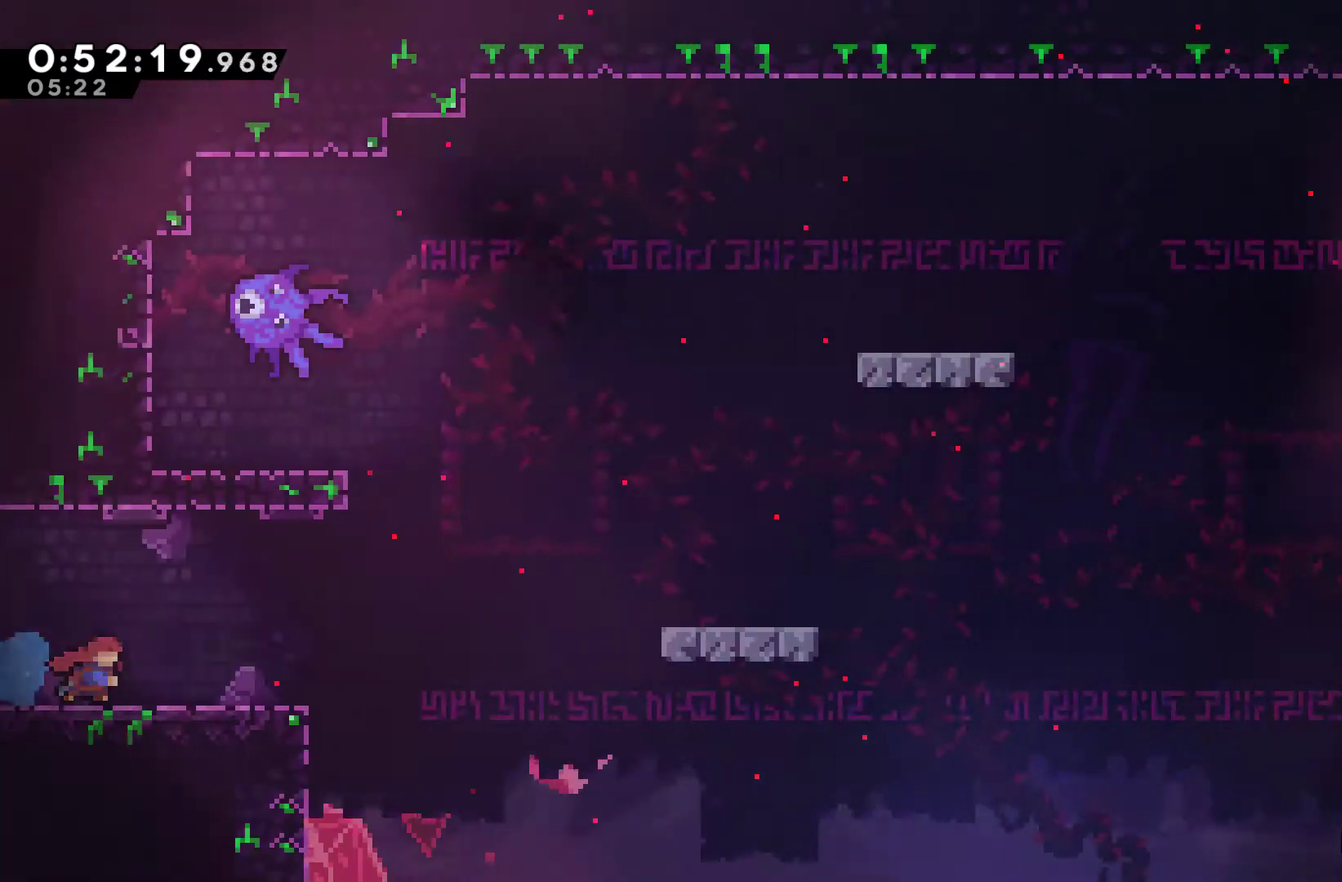
{"buttons": ["A", "L2", "DPAD_RIGHT"], "left_stick": "center", "right_stick": "center", "events": [[367, "A", "down"]]}
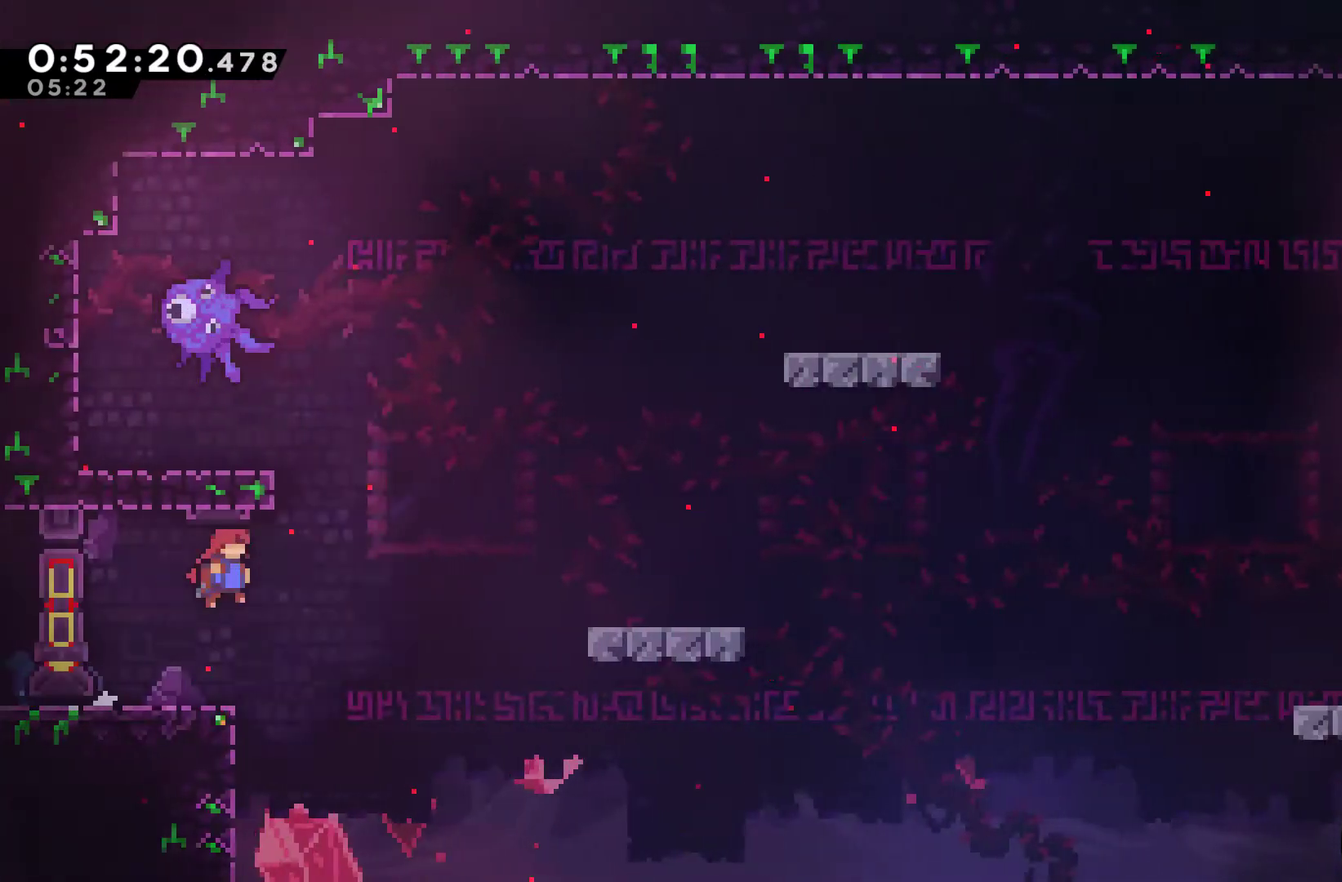
{"buttons": ["L2", "DPAD_RIGHT"], "left_stick": "center", "right_stick": "center", "events": [[67, "A", "up"], [167, "X", "down"], [300, "X", "up"]]}
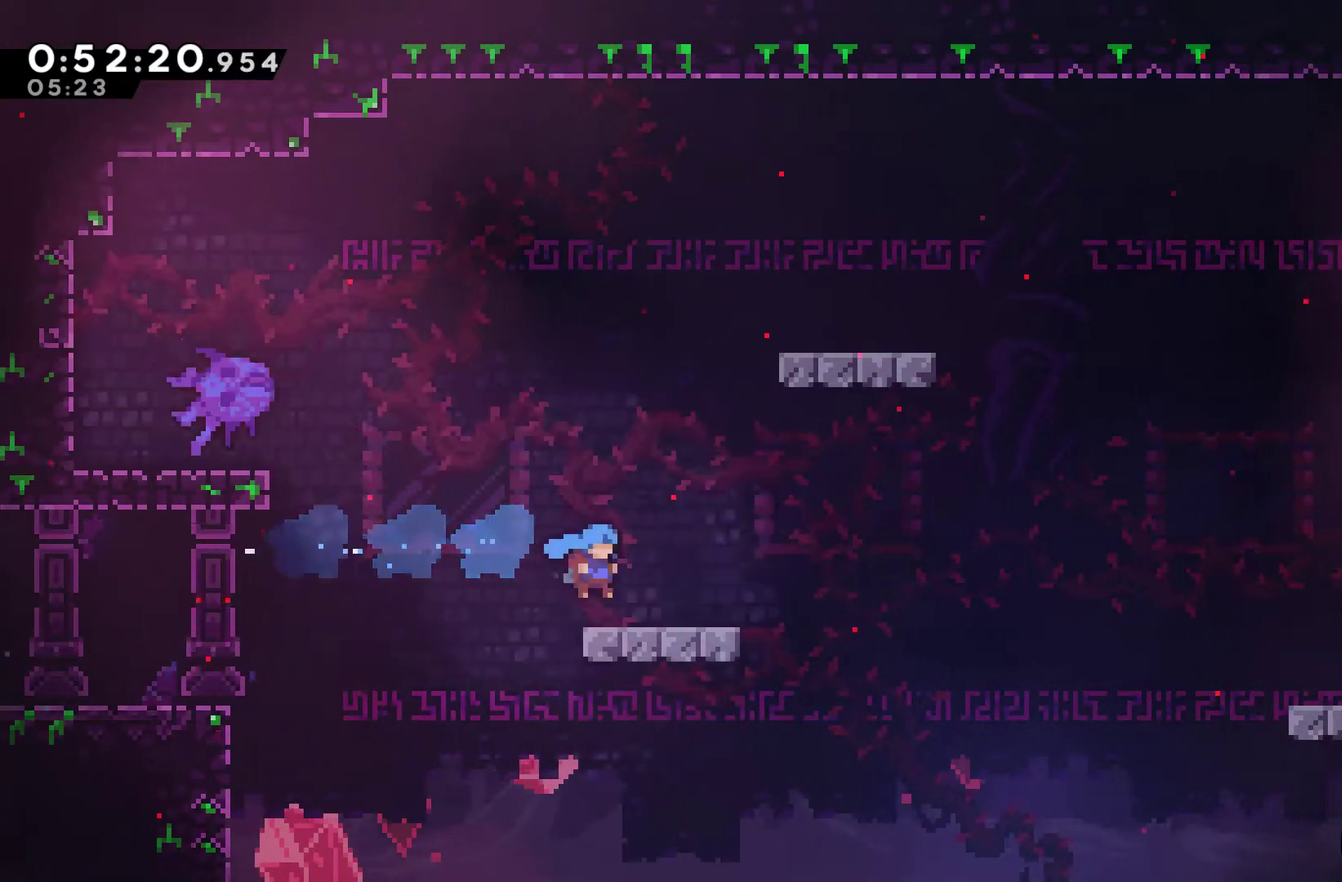
{"buttons": ["L2", "DPAD_RIGHT"], "left_stick": "center", "right_stick": "center", "events": [[133, "DPAD_DOWN", "down"], [233, "A", "down"], [233, "X", "down"], [300, "DPAD_DOWN", "up"], [467, "A", "up"], [500, "X", "up"]]}
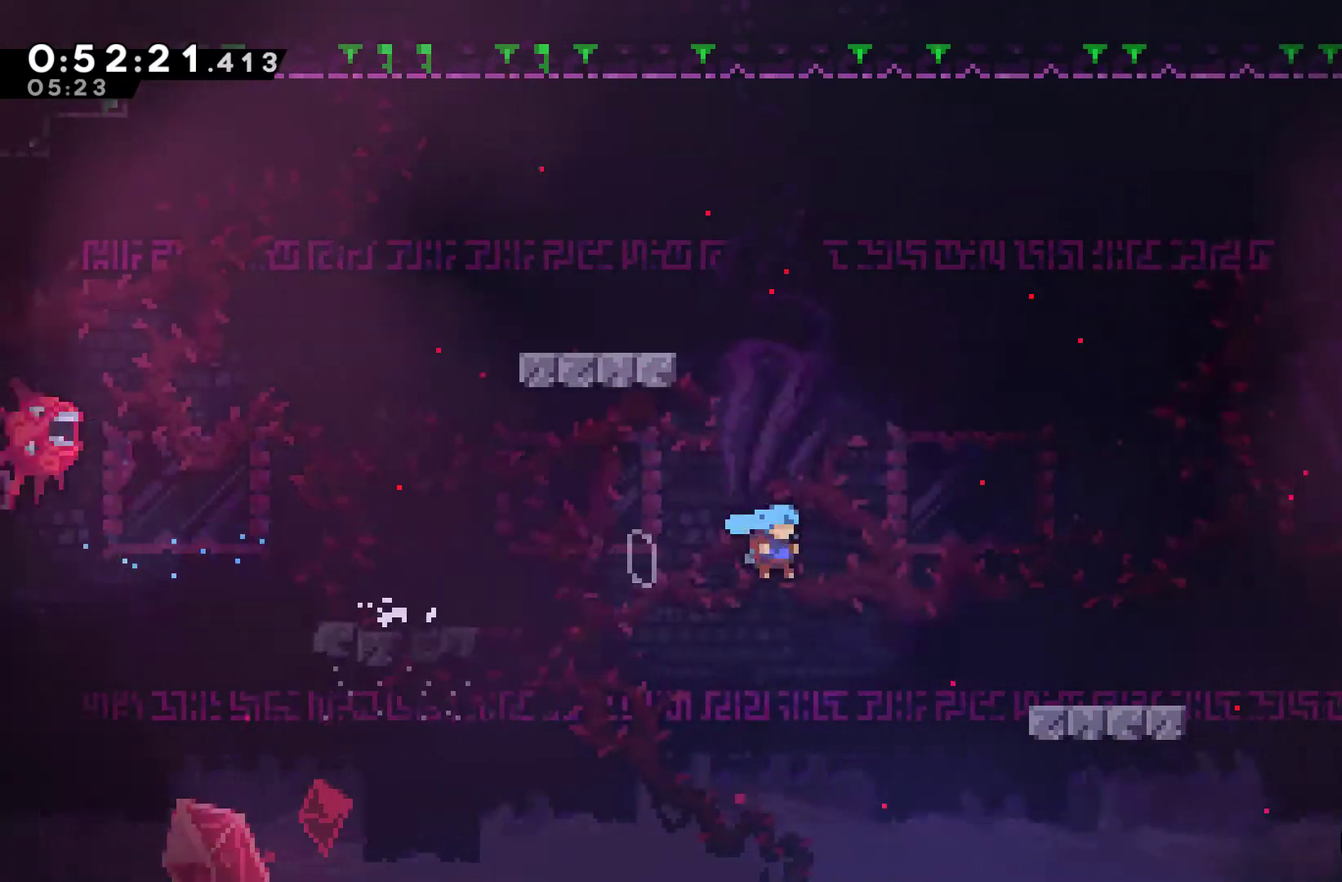
{"buttons": ["A", "X", "L2", "DPAD_UP", "DPAD_RIGHT"], "left_stick": "center", "right_stick": "center", "events": [[333, "A", "down"], [333, "DPAD_UP", "down"], [500, "X", "down"]]}
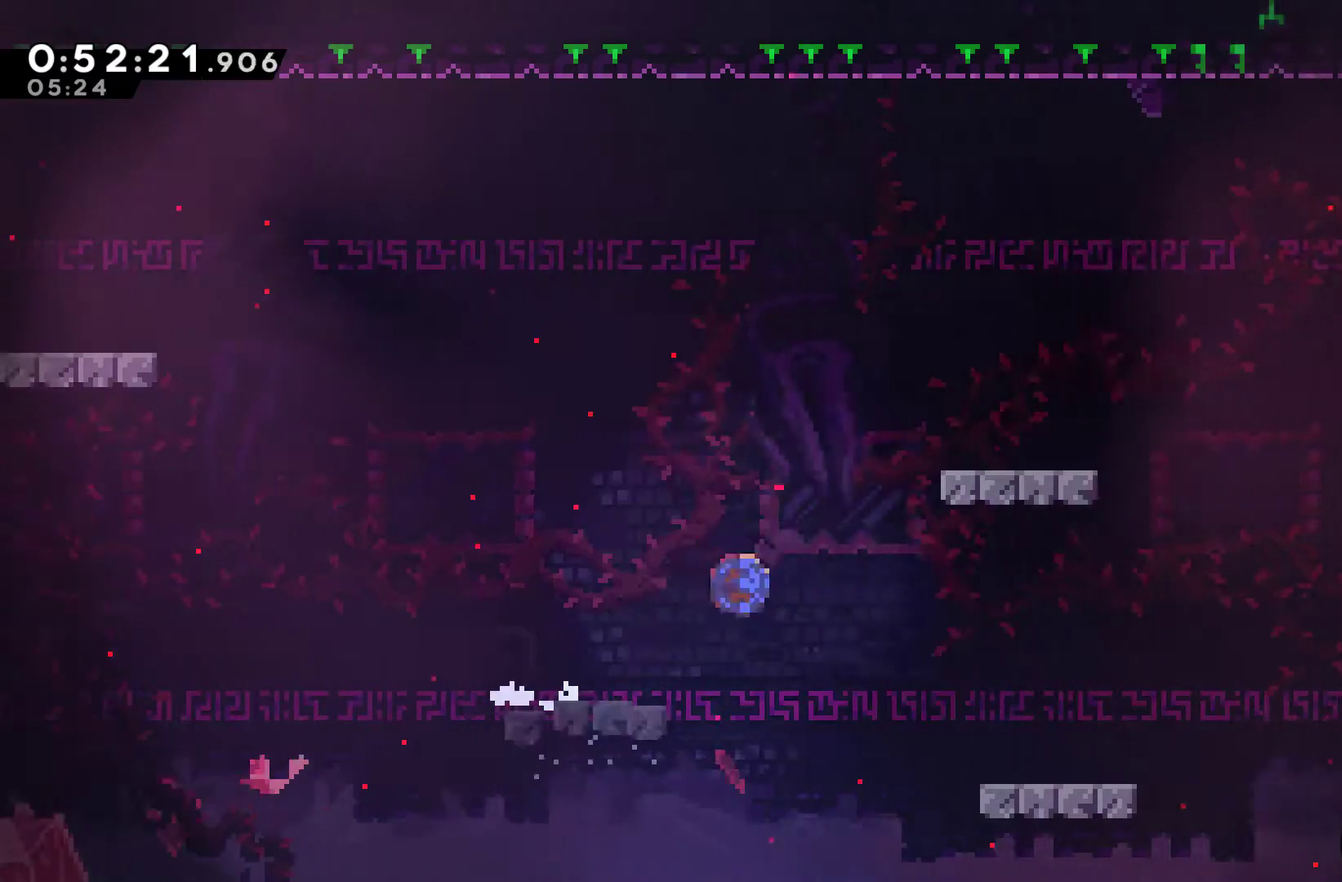
{"buttons": ["L2", "DPAD_RIGHT"], "left_stick": "center", "right_stick": "center", "events": [[33, "A", "up"], [167, "X", "up"], [200, "DPAD_UP", "up"]]}
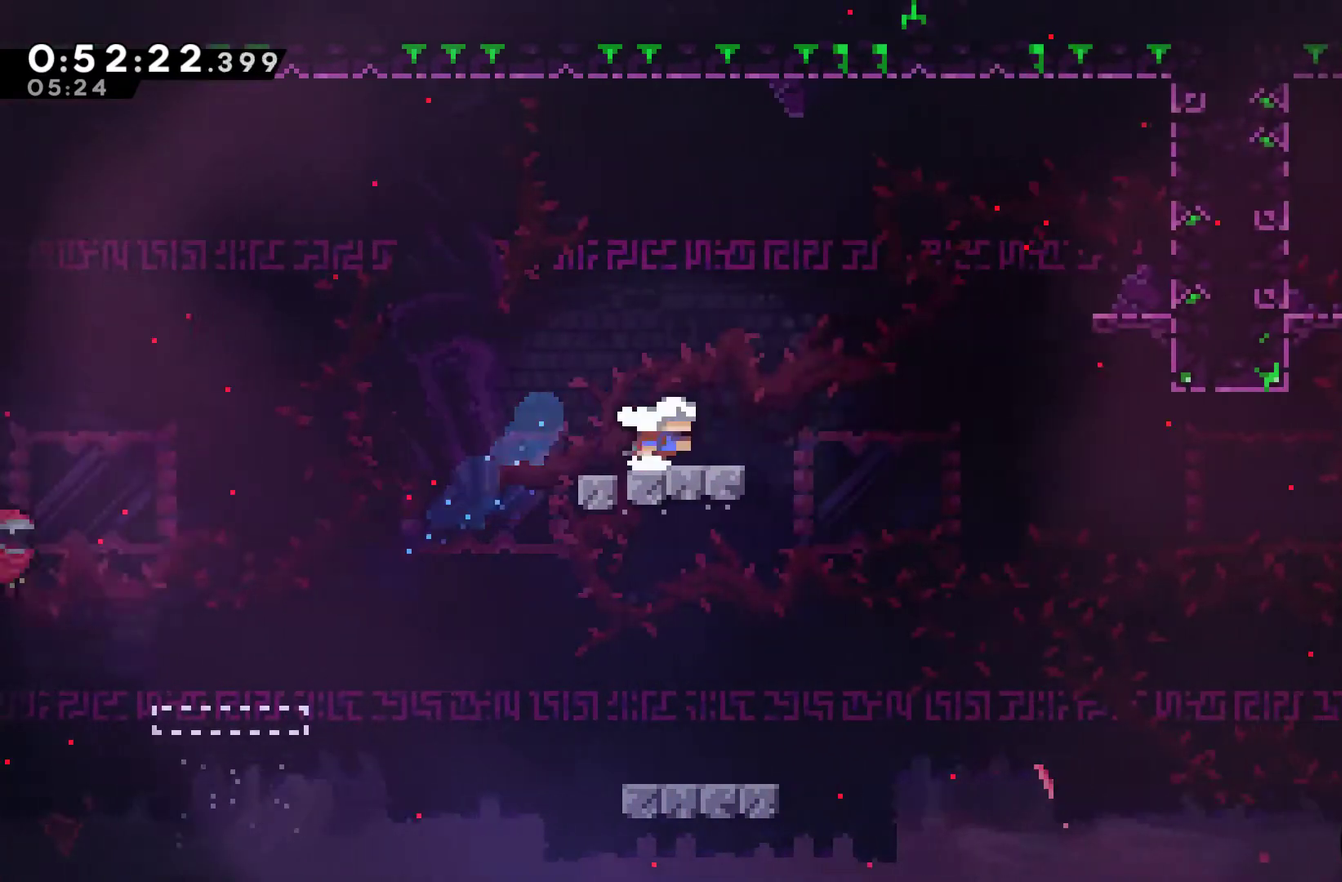
{"buttons": ["X", "L2", "DPAD_UP", "DPAD_RIGHT"], "left_stick": "center", "right_stick": "center", "events": [[67, "A", "down"], [333, "DPAD_UP", "down"], [367, "A", "up"], [467, "X", "down"]]}
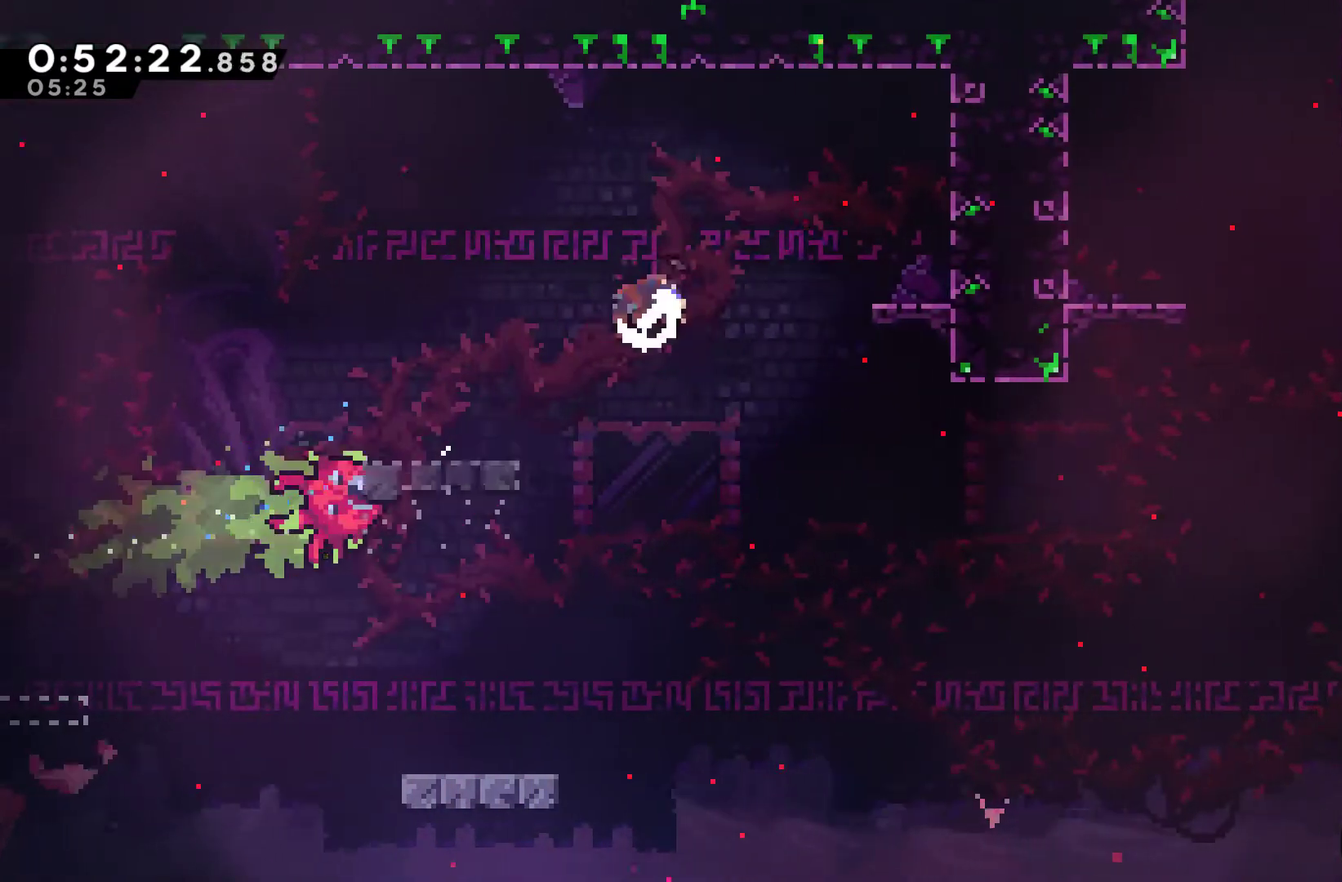
{"buttons": ["L2"], "left_stick": "center", "right_stick": "center", "events": [[33, "X", "up"], [133, "DPAD_UP", "up"], [467, "DPAD_RIGHT", "up"]]}
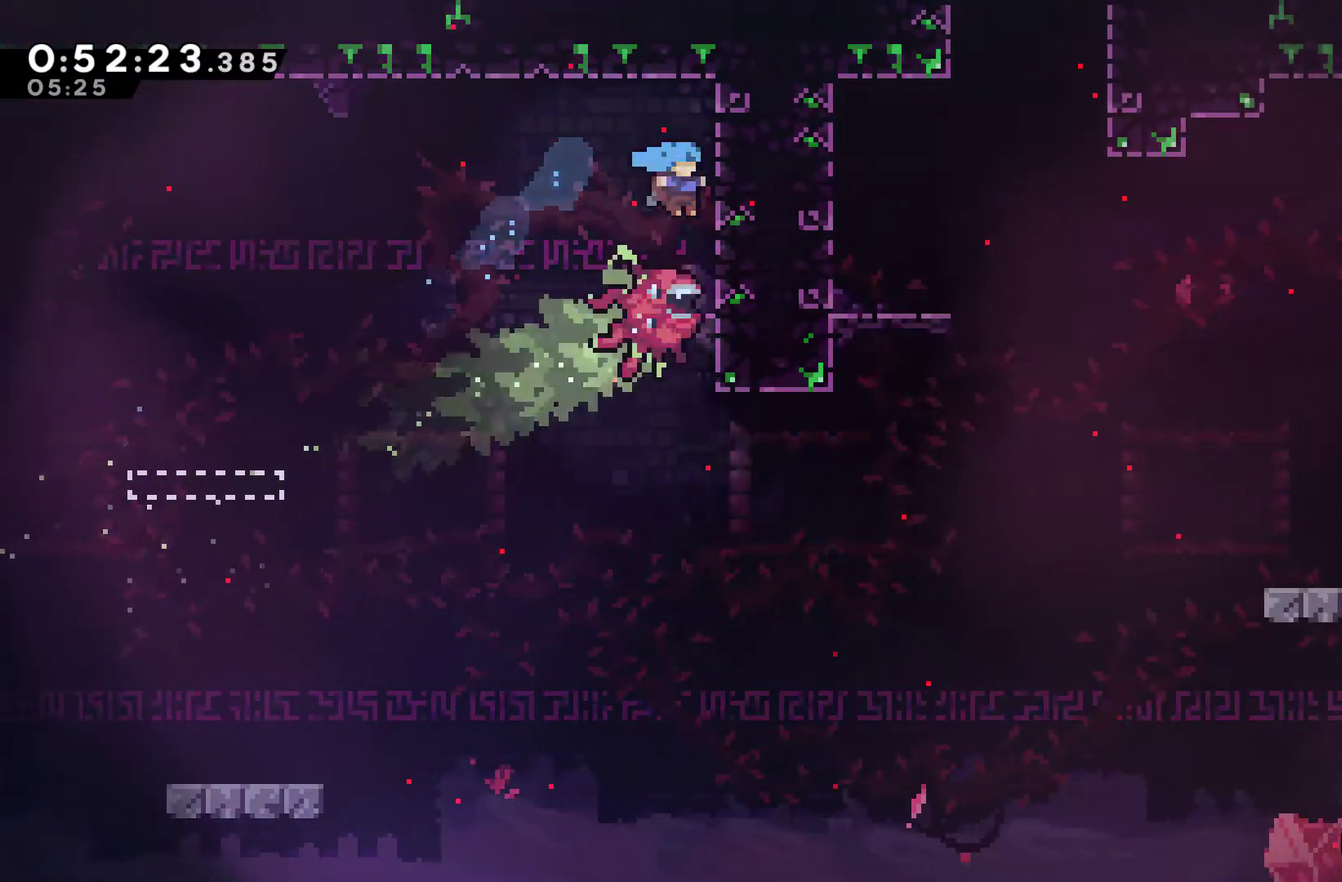
{"buttons": ["L2", "DPAD_RIGHT"], "left_stick": "center", "right_stick": "center", "events": [[100, "A", "down"], [233, "A", "up"], [500, "DPAD_RIGHT", "down"]]}
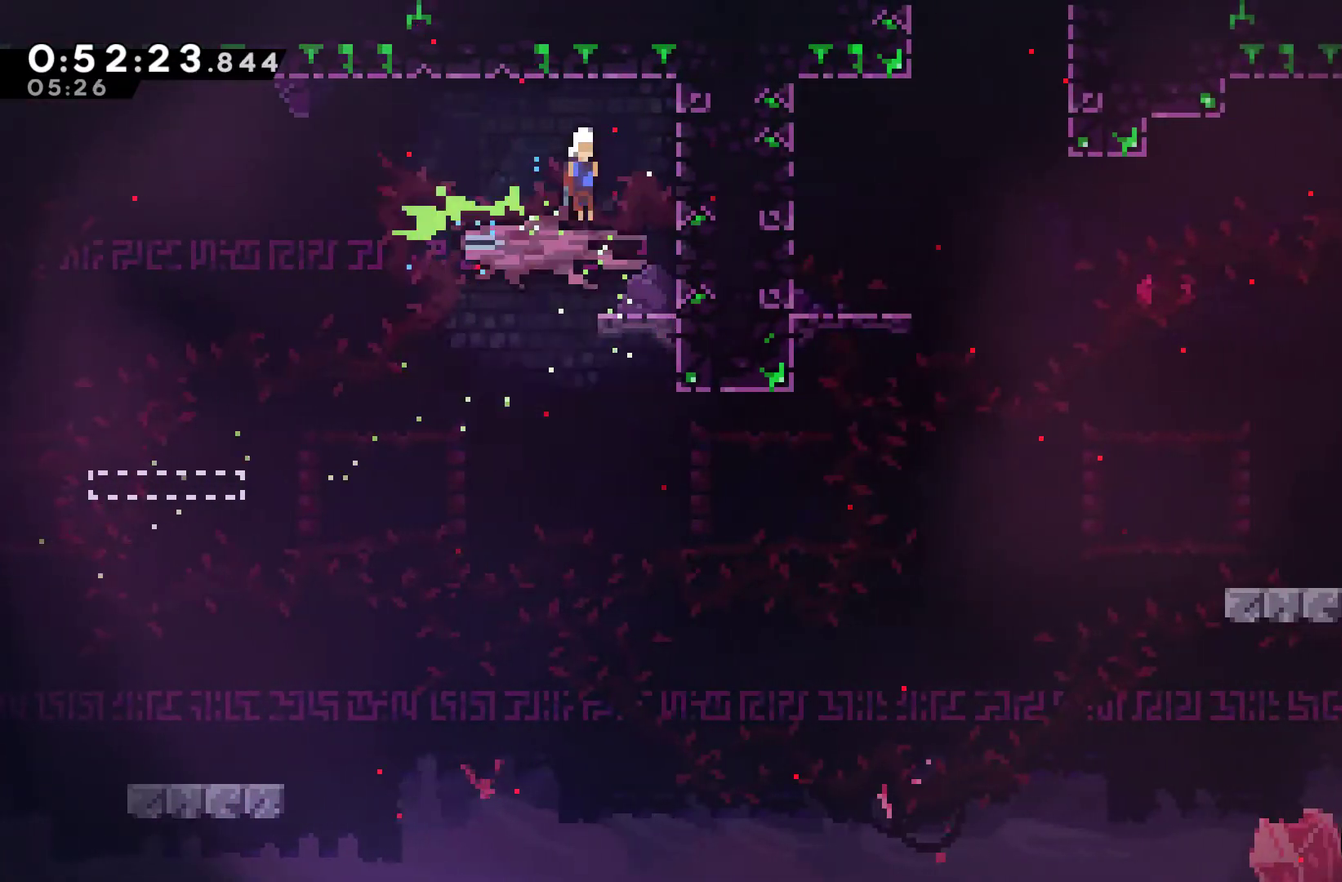
{"buttons": ["L2"], "left_stick": "center", "right_stick": "center", "events": [[433, "DPAD_RIGHT", "up"]]}
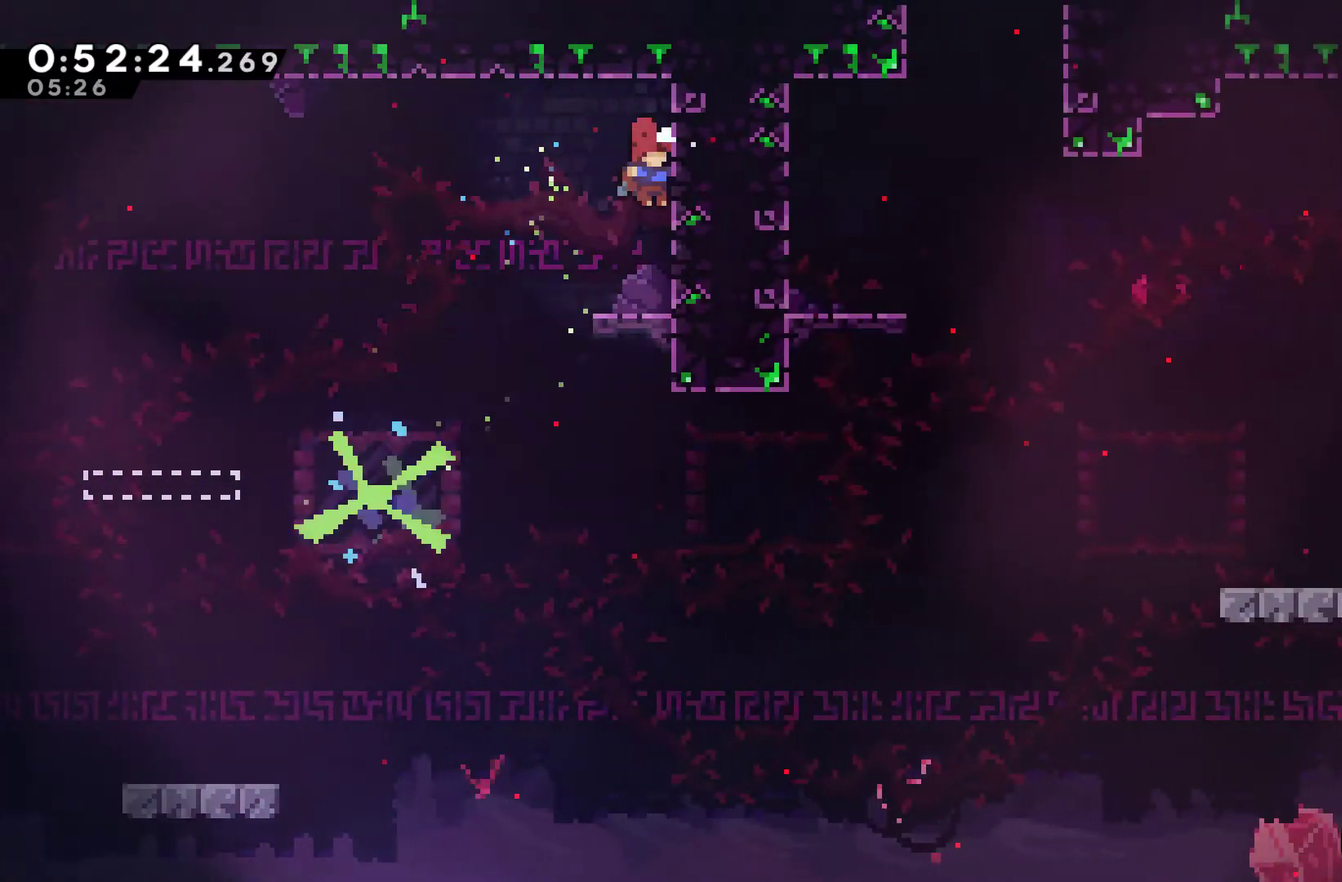
{"buttons": ["L2"], "left_stick": "center", "right_stick": "center", "events": []}
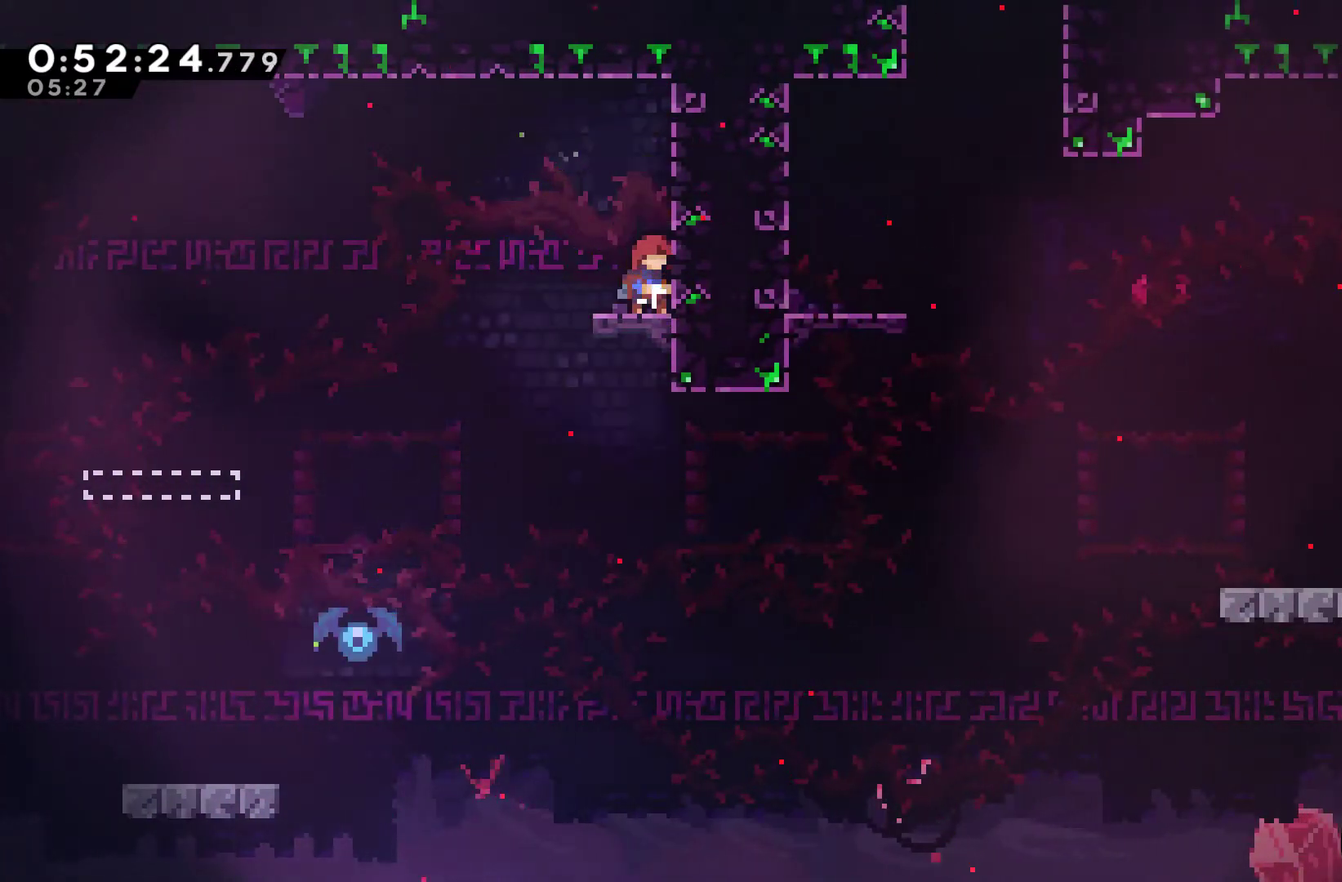
{"buttons": ["L2"], "left_stick": "center", "right_stick": "center", "events": []}
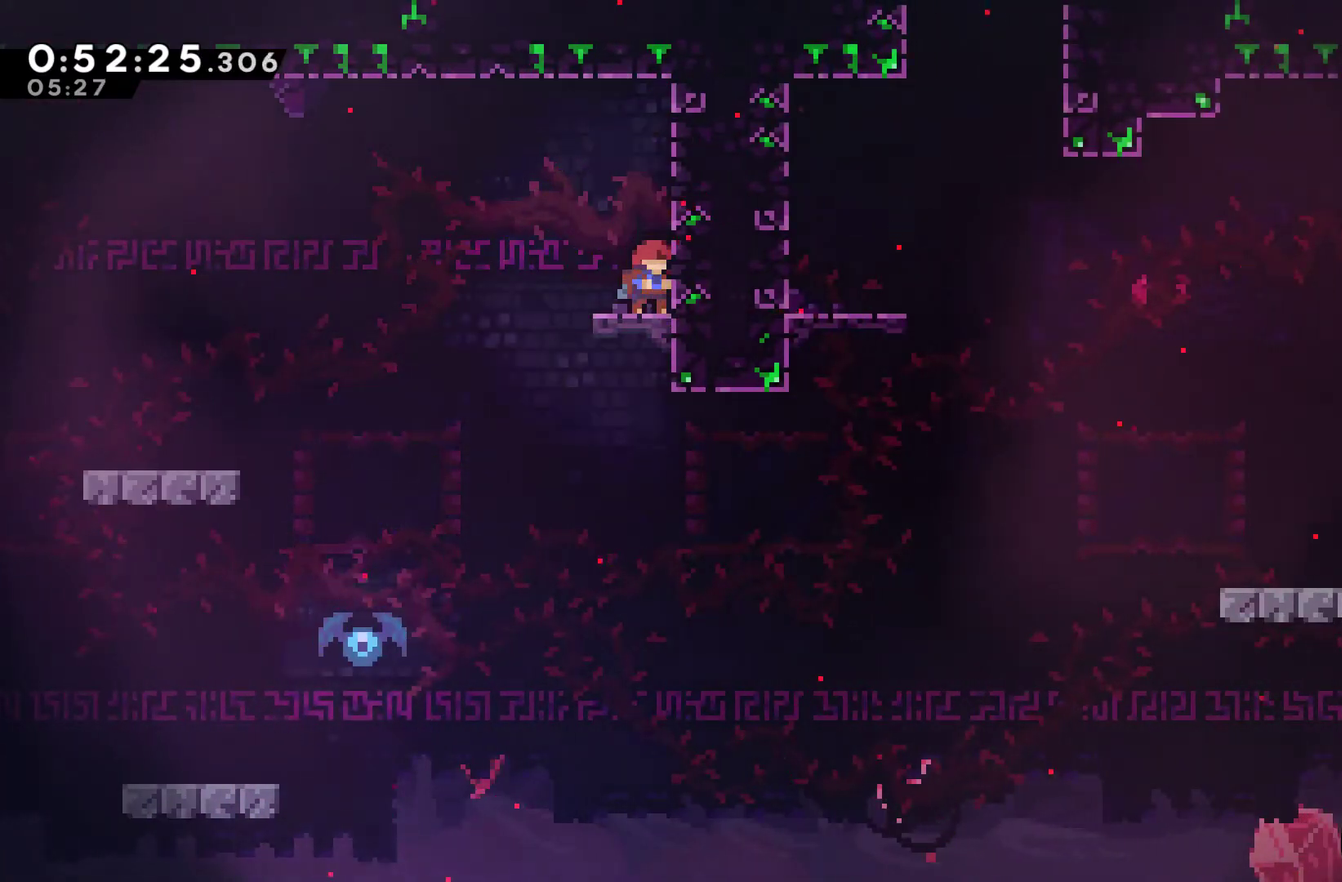
{"buttons": ["L2"], "left_stick": "center", "right_stick": "center", "events": []}
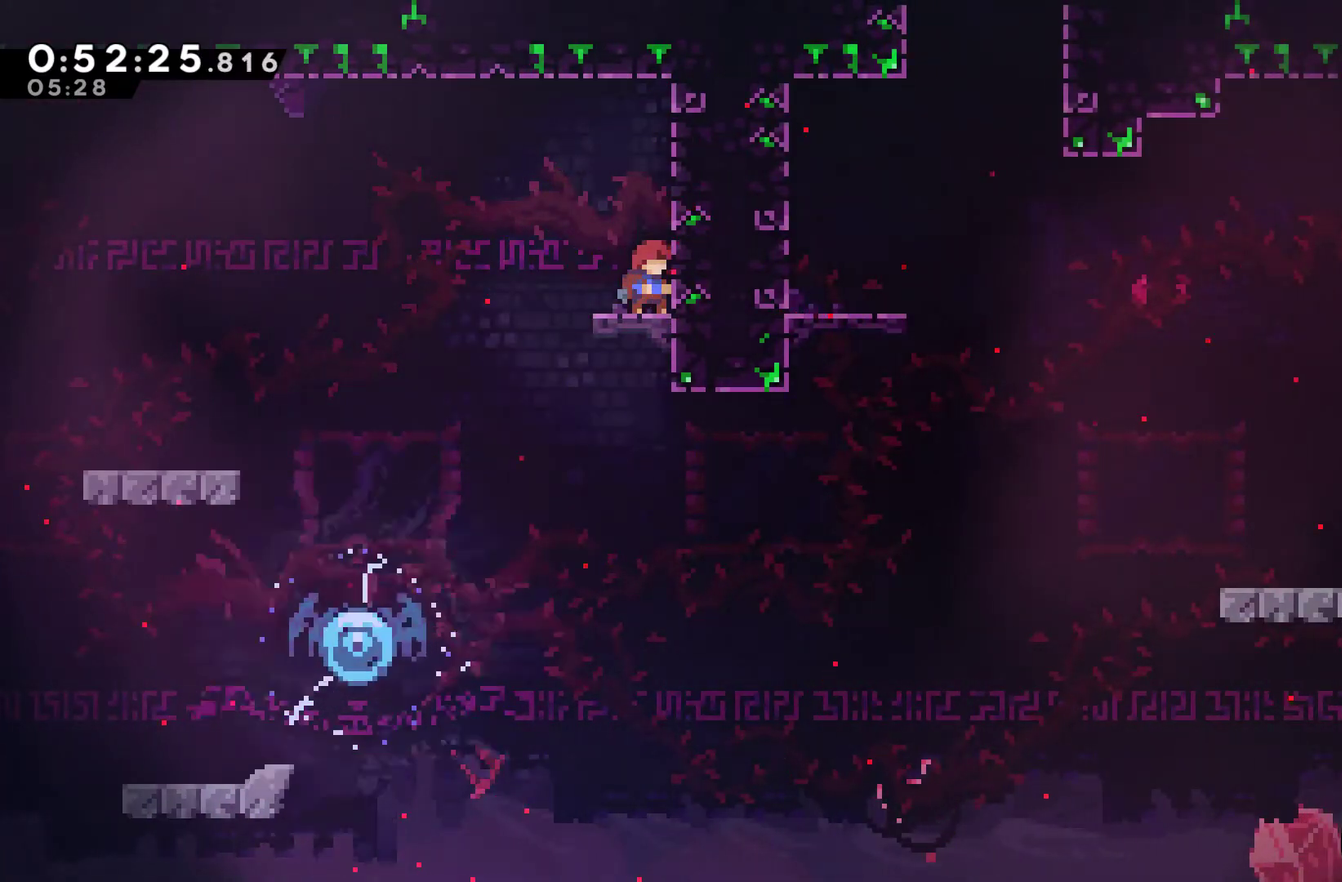
{"buttons": ["L2"], "left_stick": "center", "right_stick": "center", "events": []}
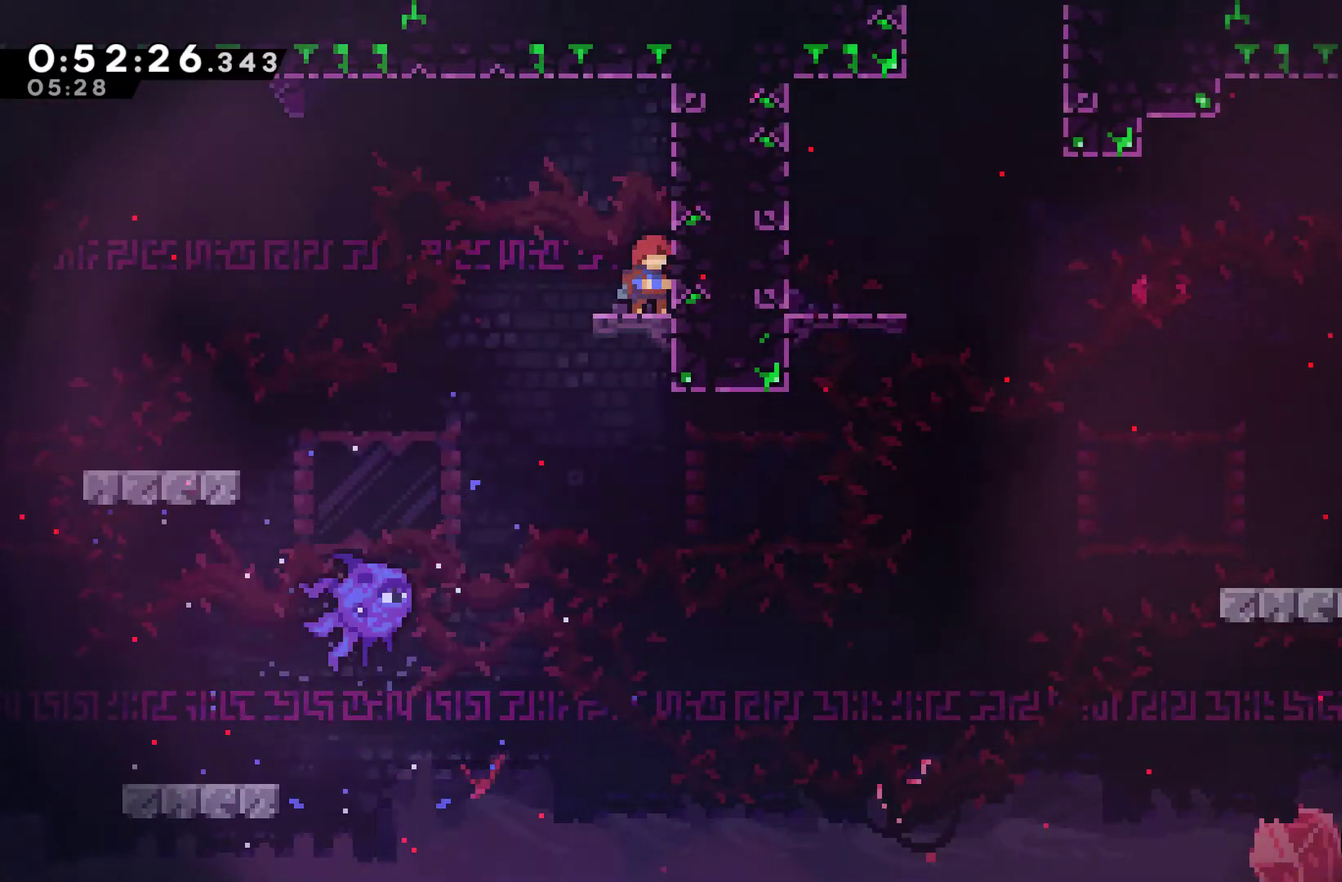
{"buttons": ["L2"], "left_stick": "center", "right_stick": "center", "events": []}
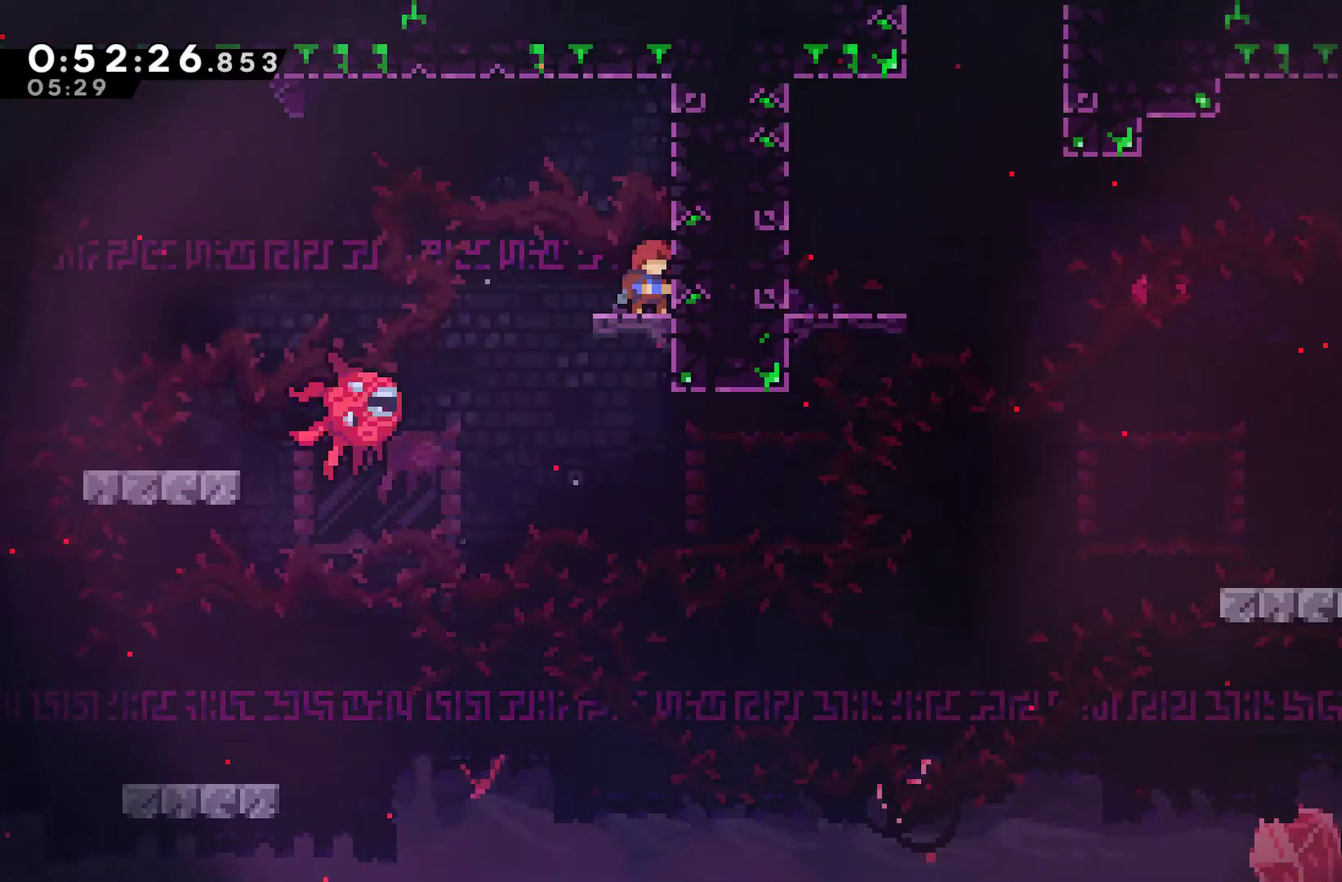
{"buttons": ["A"], "left_stick": "center", "right_stick": "center", "events": [[367, "A", "down"], [433, "L2", "up"]]}
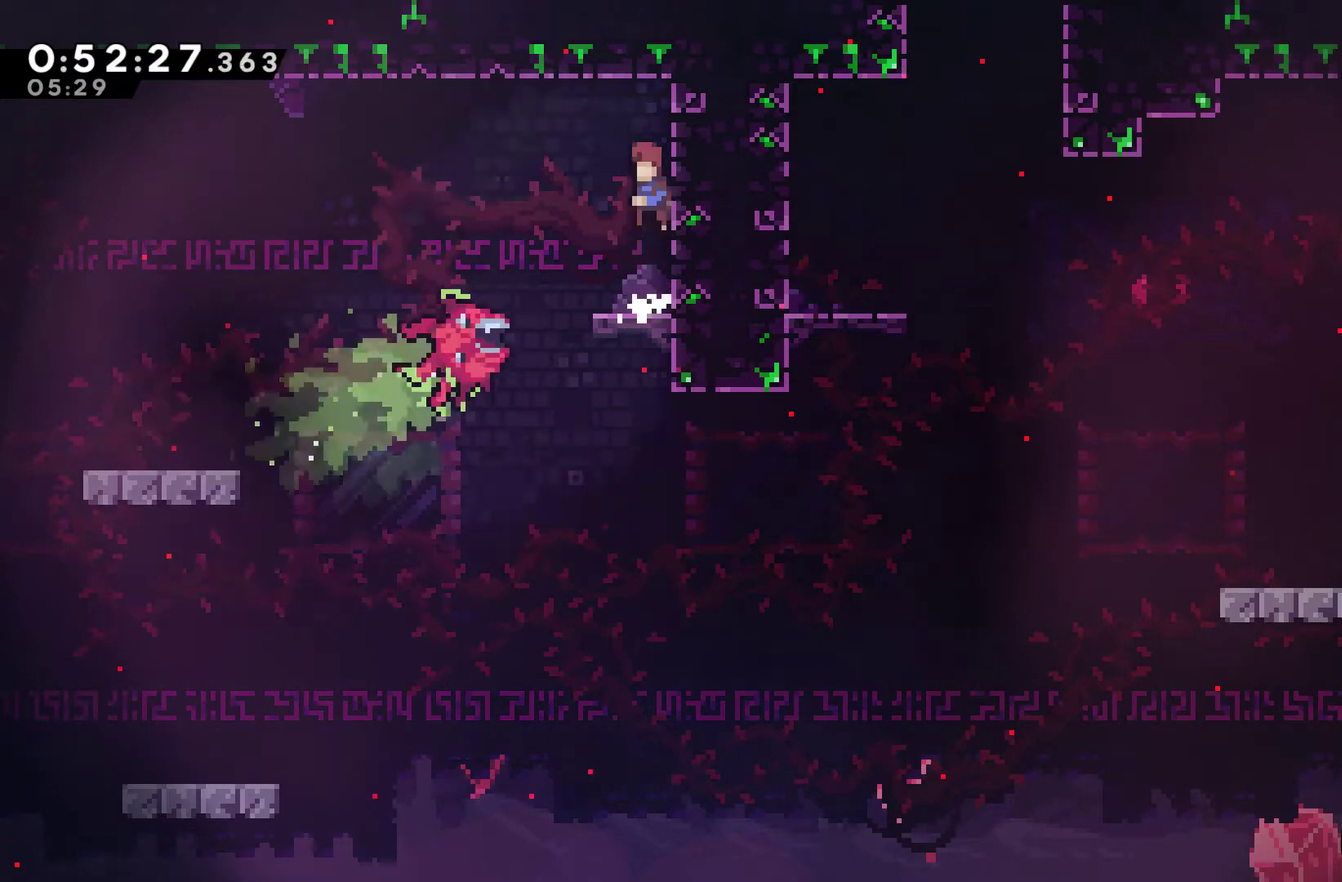
{"buttons": ["DPAD_RIGHT"], "left_stick": "center", "right_stick": "center", "events": [[33, "A", "up"], [33, "DPAD_LEFT", "down"], [200, "DPAD_LEFT", "up"], [333, "DPAD_RIGHT", "down"]]}
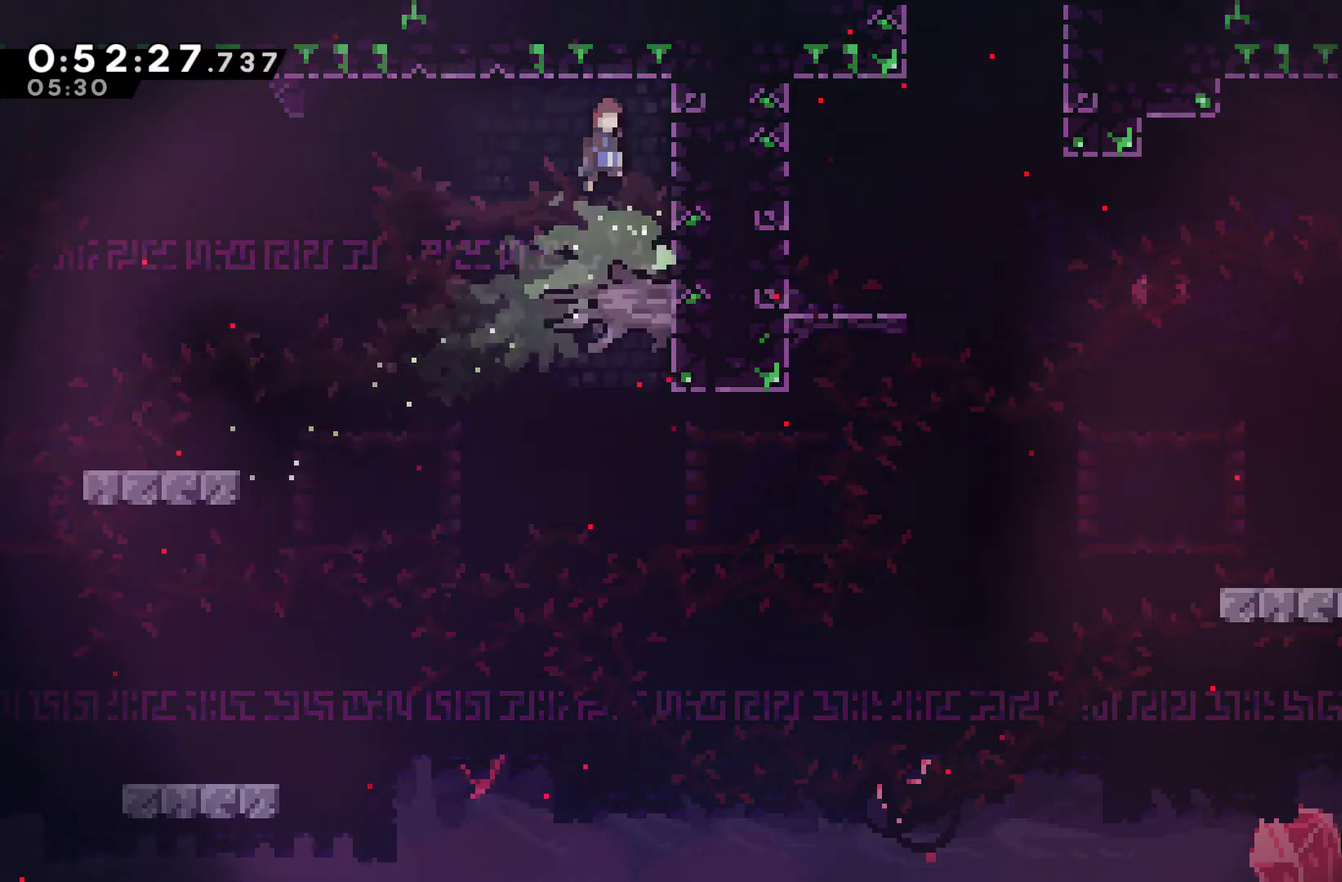
{"buttons": [], "left_stick": "center", "right_stick": "center", "events": [[33, "DPAD_RIGHT", "up"], [367, "DPAD_RIGHT", "down"], [467, "DPAD_RIGHT", "up"]]}
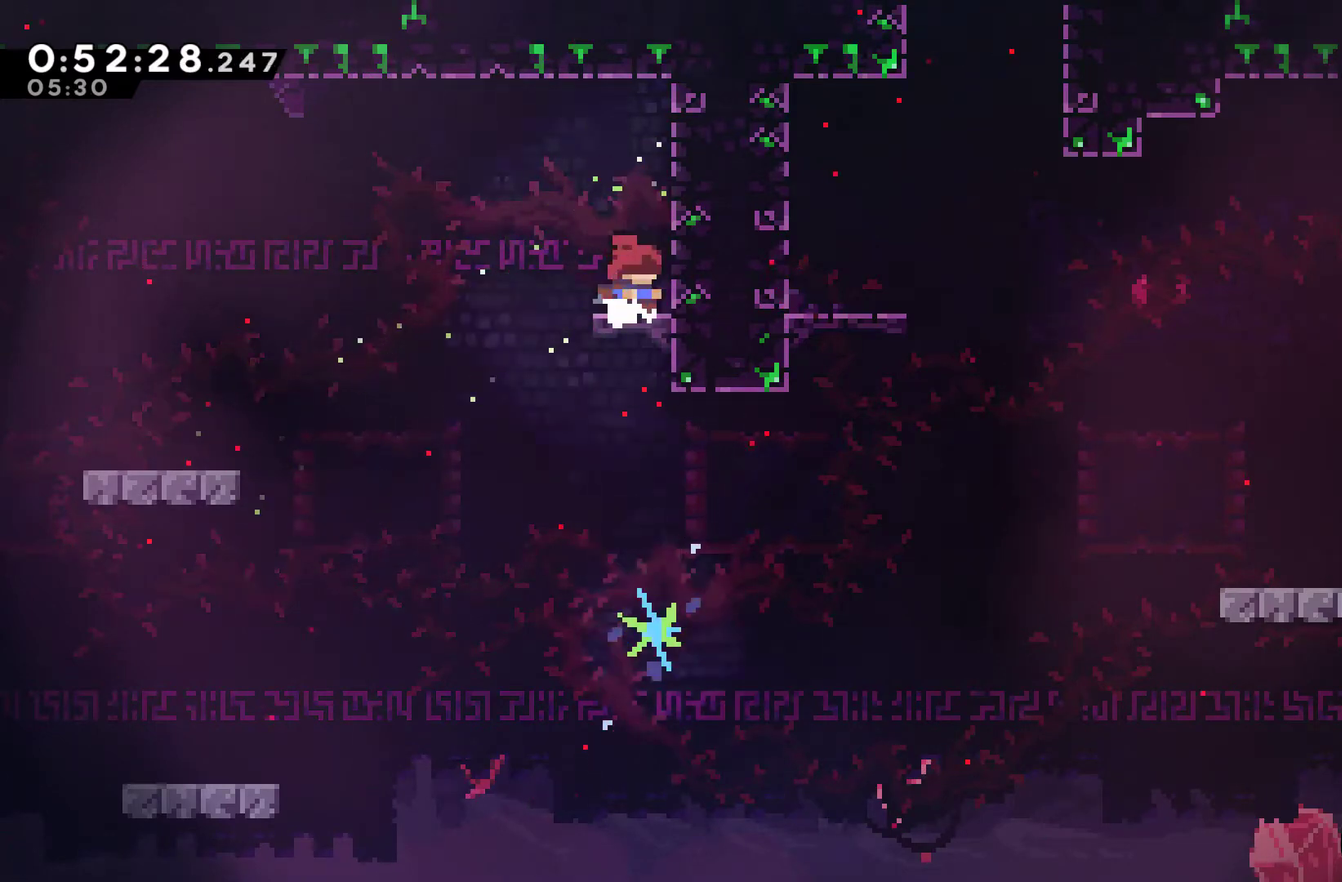
{"buttons": ["L2"], "left_stick": "center", "right_stick": "center", "events": [[300, "L2", "down"]]}
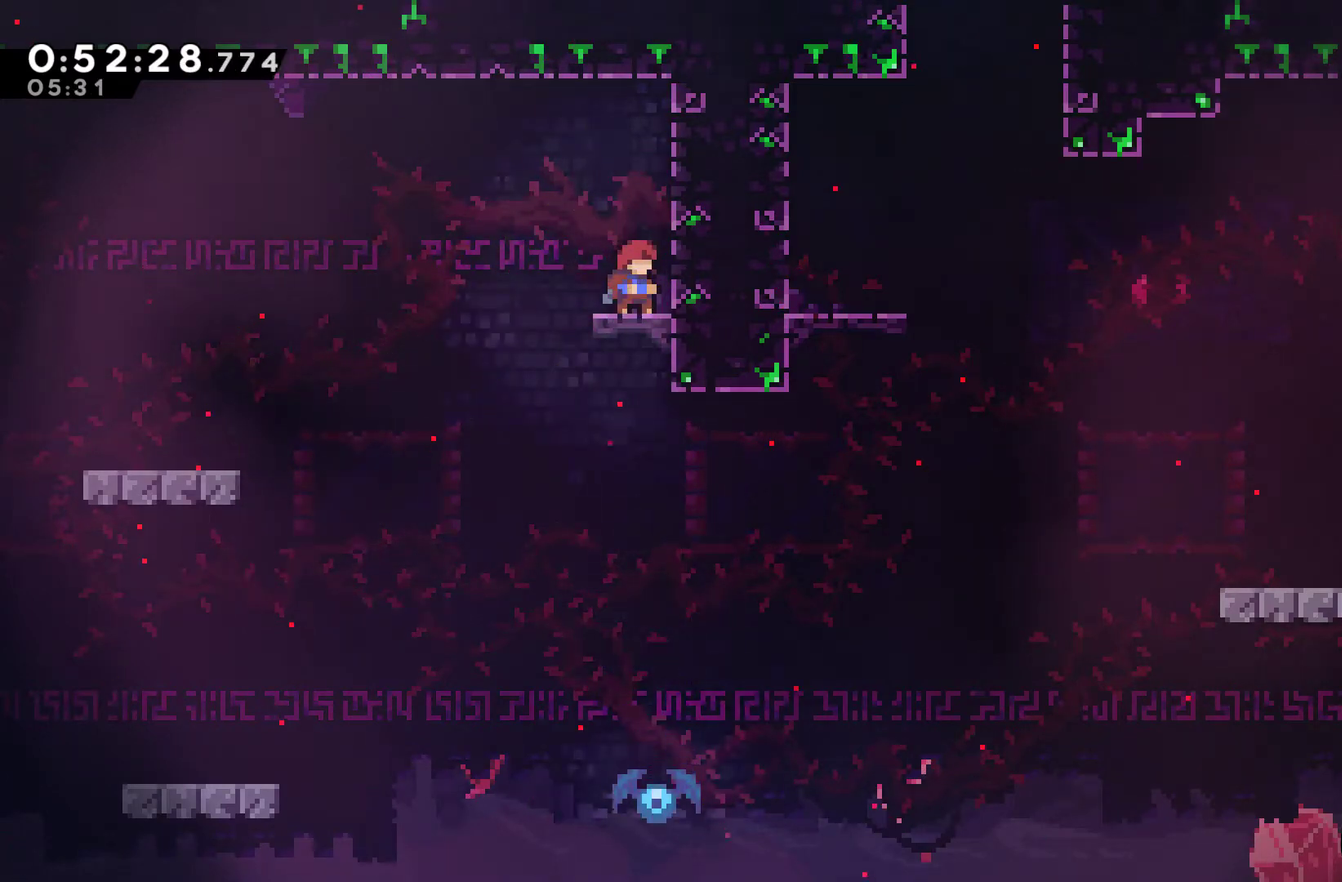
{"buttons": ["L2"], "left_stick": "center", "right_stick": "center", "events": []}
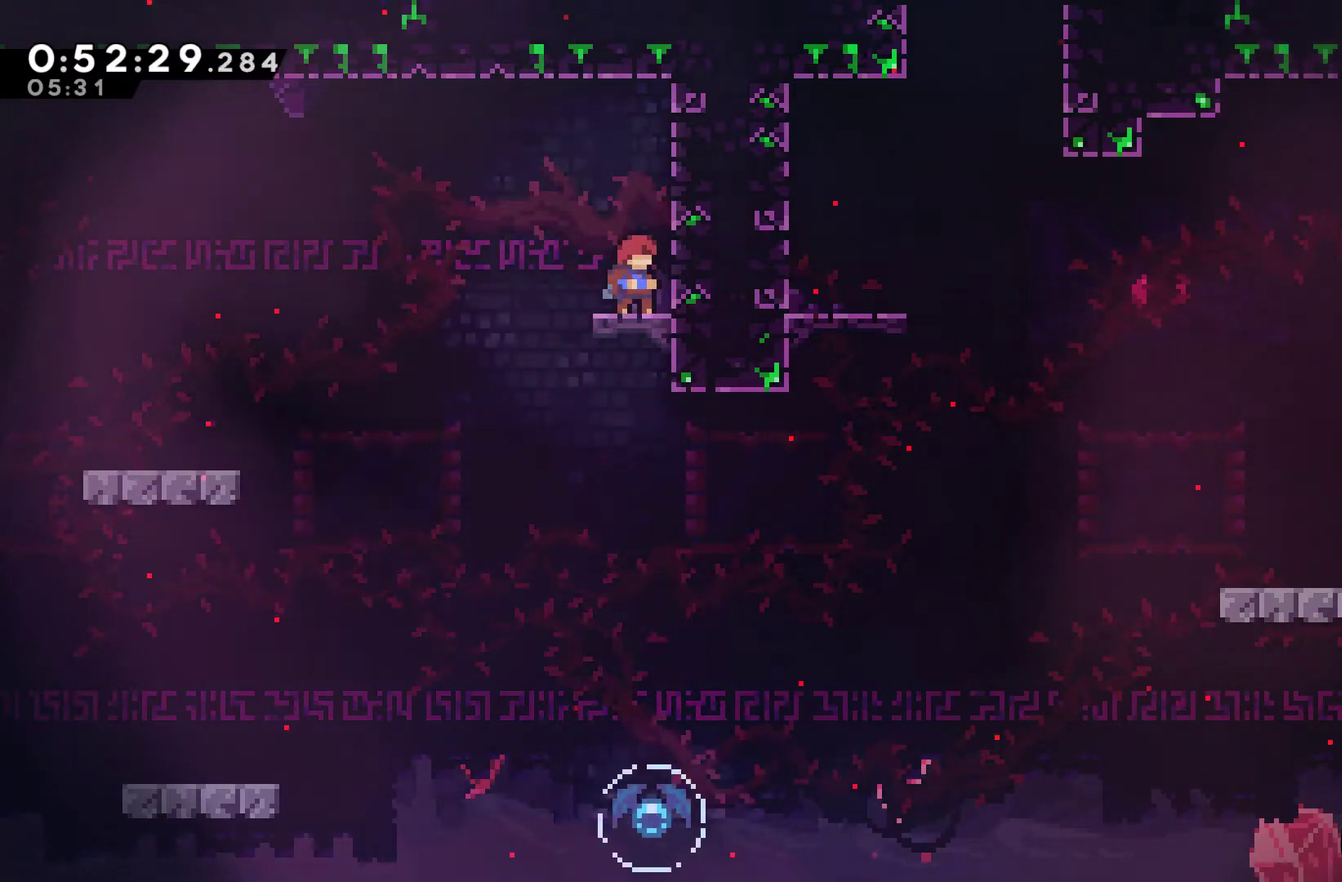
{"buttons": [], "left_stick": "center", "right_stick": "center", "events": [[200, "A", "down"], [233, "DPAD_LEFT", "down"], [233, "L2", "up"], [300, "A", "up"], [333, "DPAD_UP", "down"], [400, "DPAD_UP", "up"], [500, "DPAD_LEFT", "up"]]}
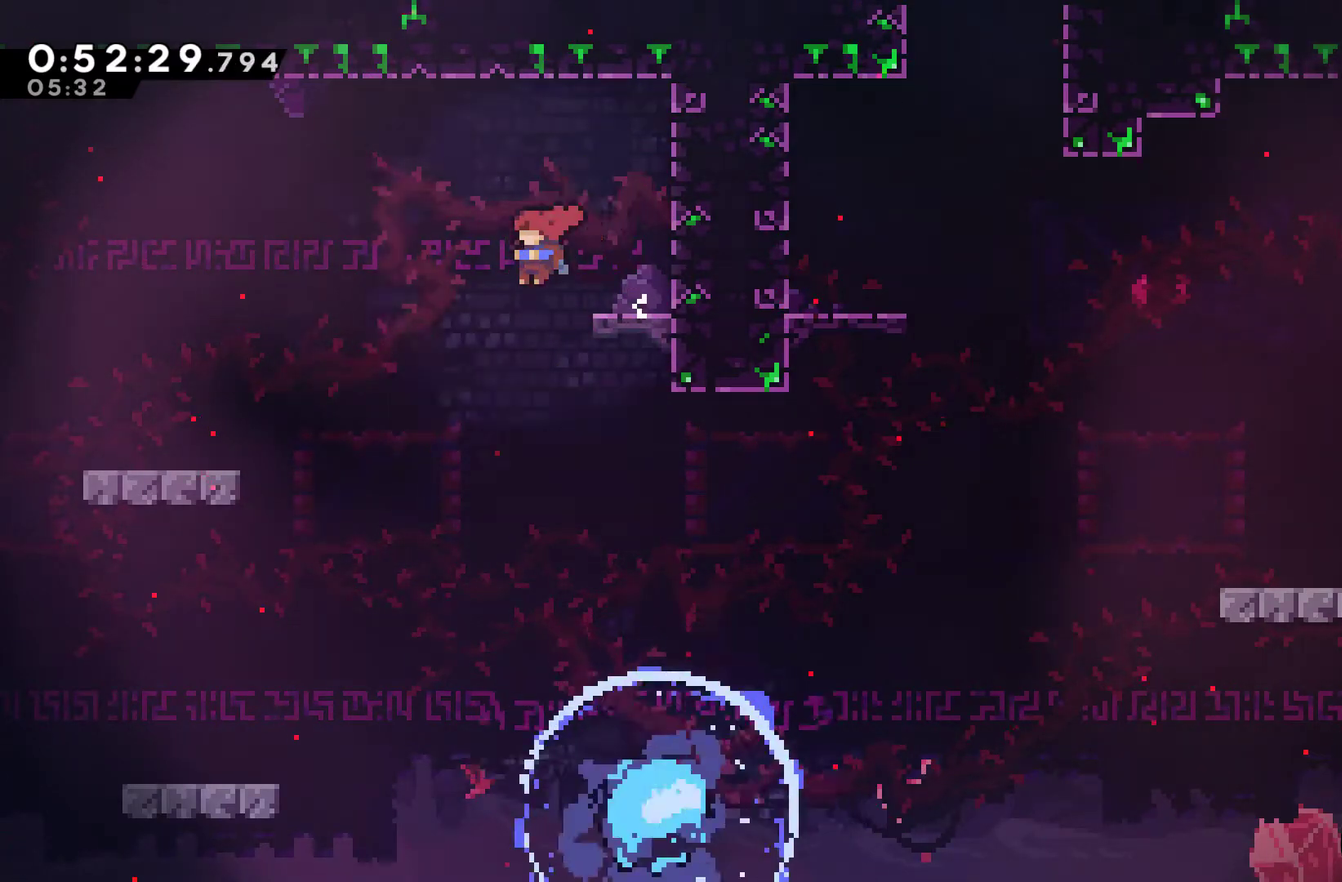
{"buttons": ["DPAD_RIGHT"], "left_stick": "center", "right_stick": "center", "events": [[133, "DPAD_RIGHT", "down"], [367, "DPAD_RIGHT", "up"], [500, "DPAD_RIGHT", "down"]]}
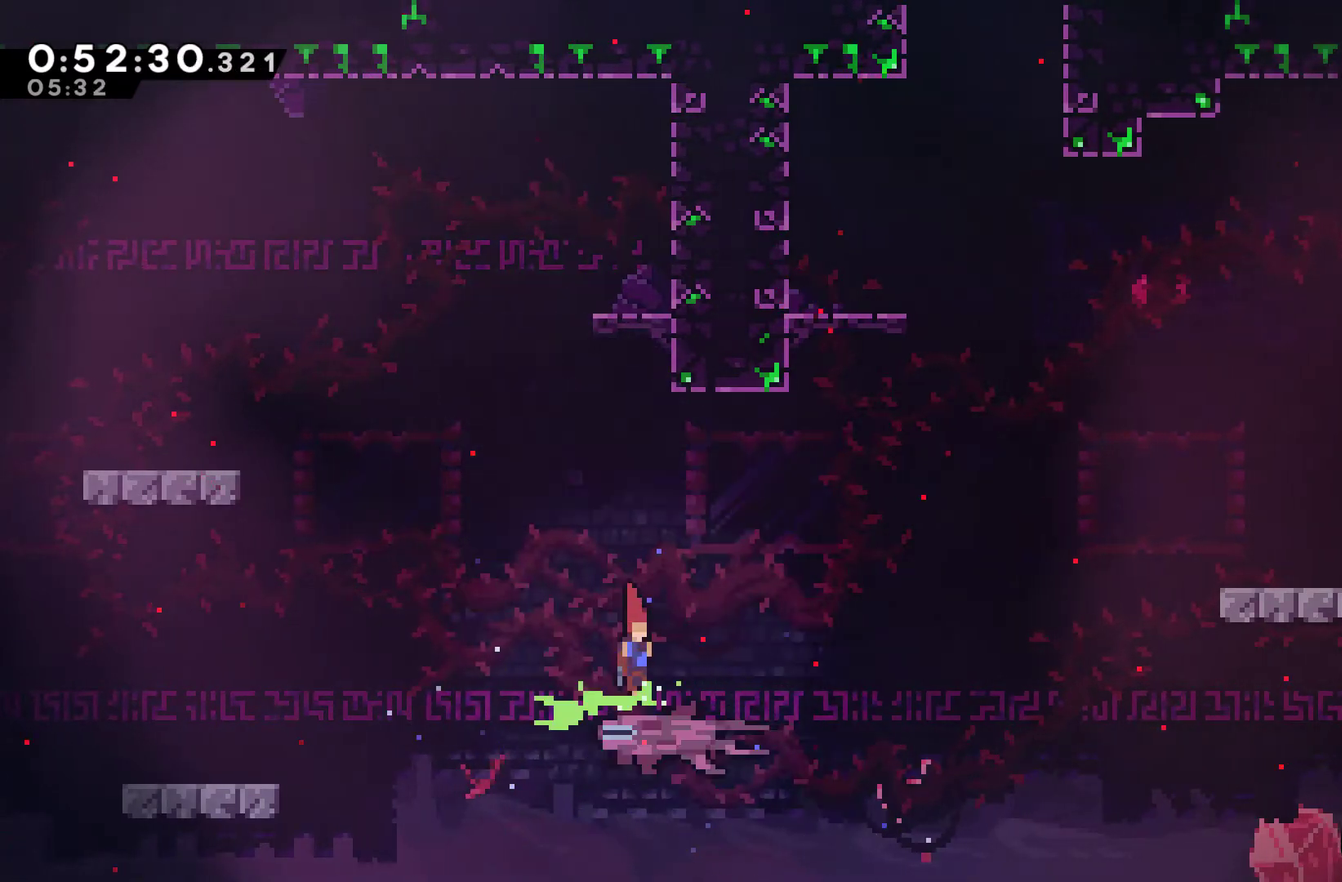
{"buttons": ["L2", "DPAD_RIGHT"], "left_stick": "center", "right_stick": "center", "events": [[133, "L2", "down"]]}
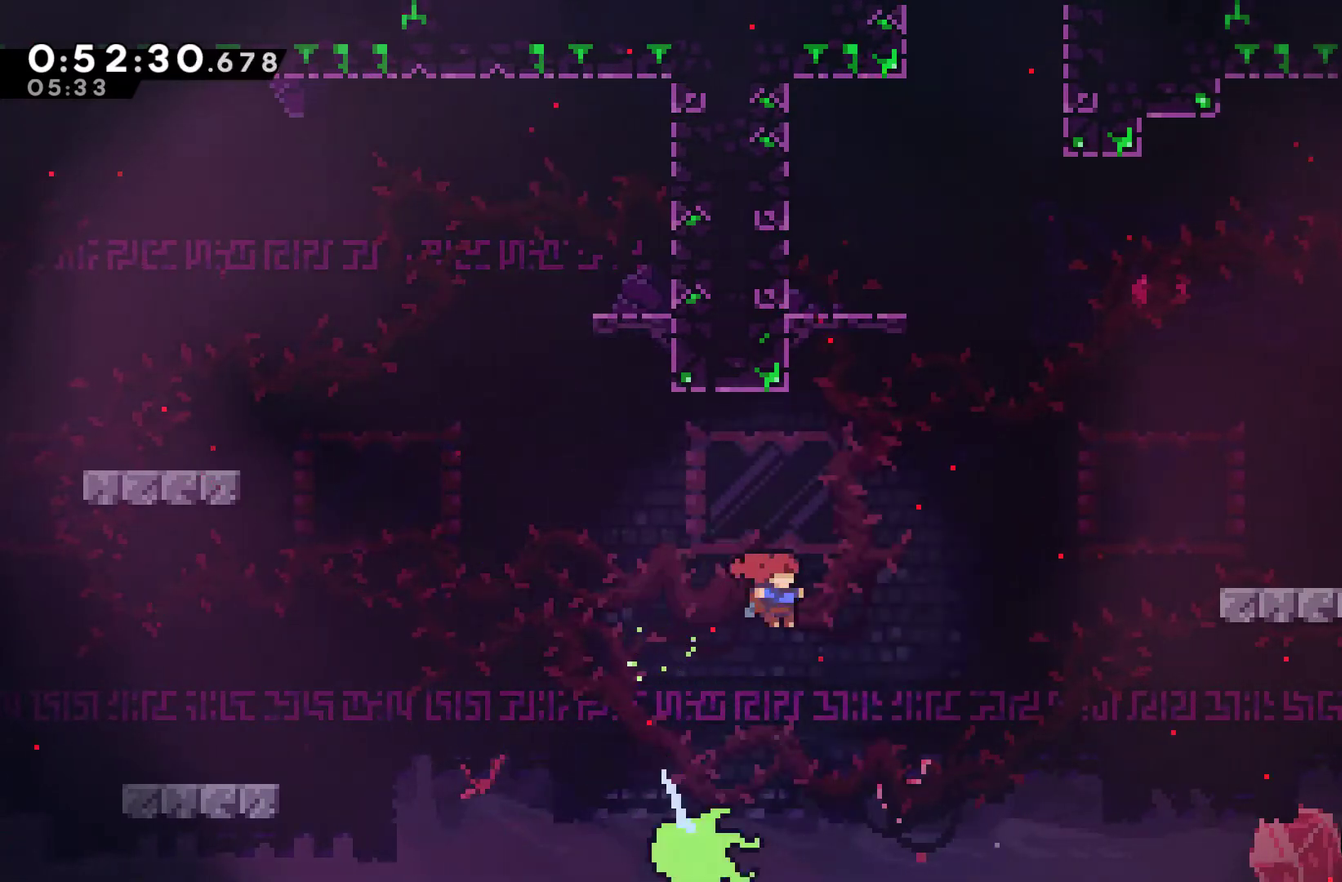
{"buttons": ["A", "DPAD_UP", "DPAD_LEFT"], "left_stick": "center", "right_stick": "center", "events": [[33, "DPAD_UP", "down"], [67, "DPAD_RIGHT", "up"], [67, "X", "down"], [200, "L2", "up"], [267, "X", "up"], [400, "DPAD_LEFT", "down"], [500, "A", "down"]]}
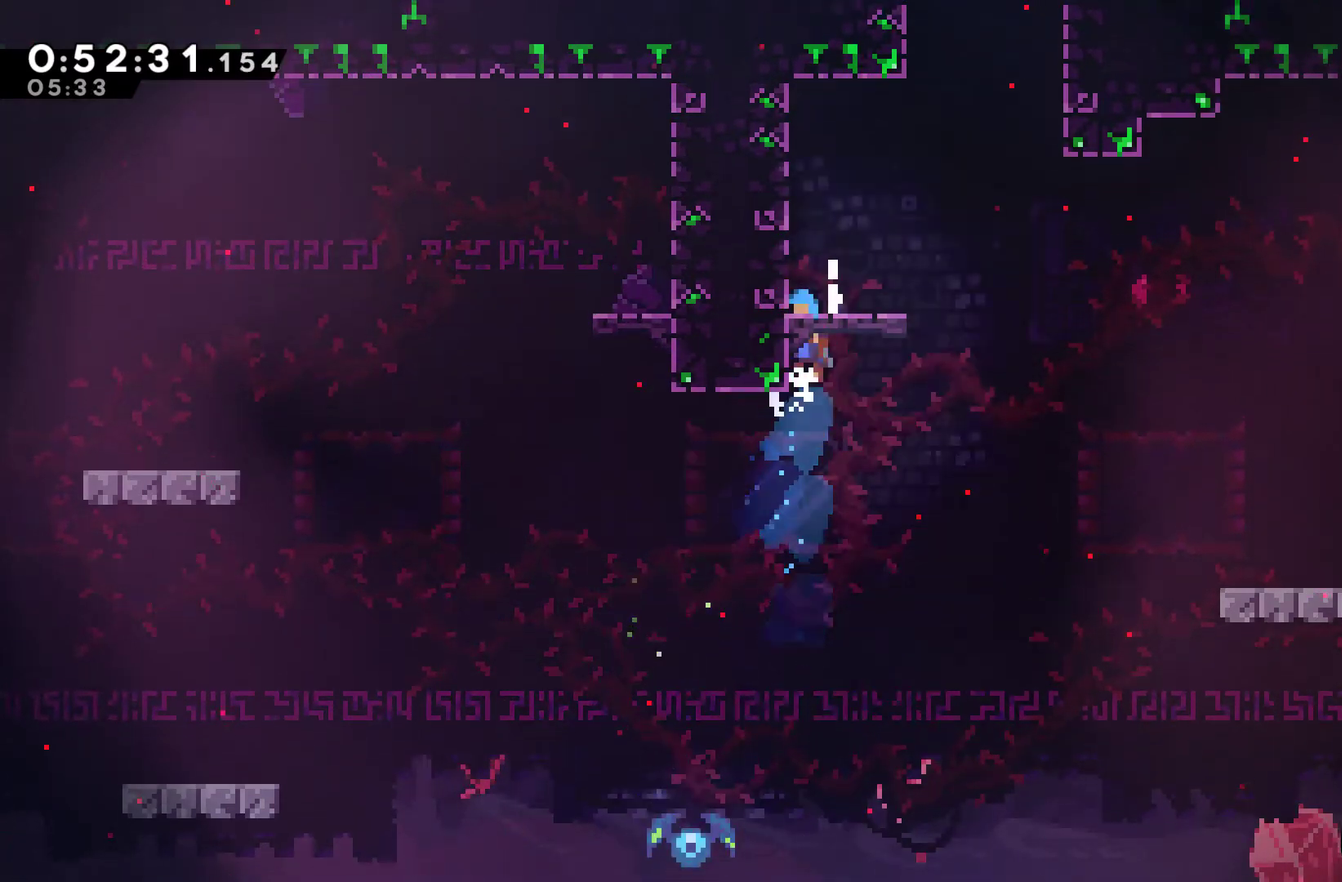
{"buttons": ["A", "L2", "DPAD_UP", "DPAD_RIGHT"], "left_stick": "center", "right_stick": "center", "events": [[200, "A", "up"], [200, "DPAD_LEFT", "up"], [233, "L2", "down"], [267, "DPAD_UP", "up"], [300, "DPAD_RIGHT", "down"], [433, "A", "down"], [500, "DPAD_UP", "down"]]}